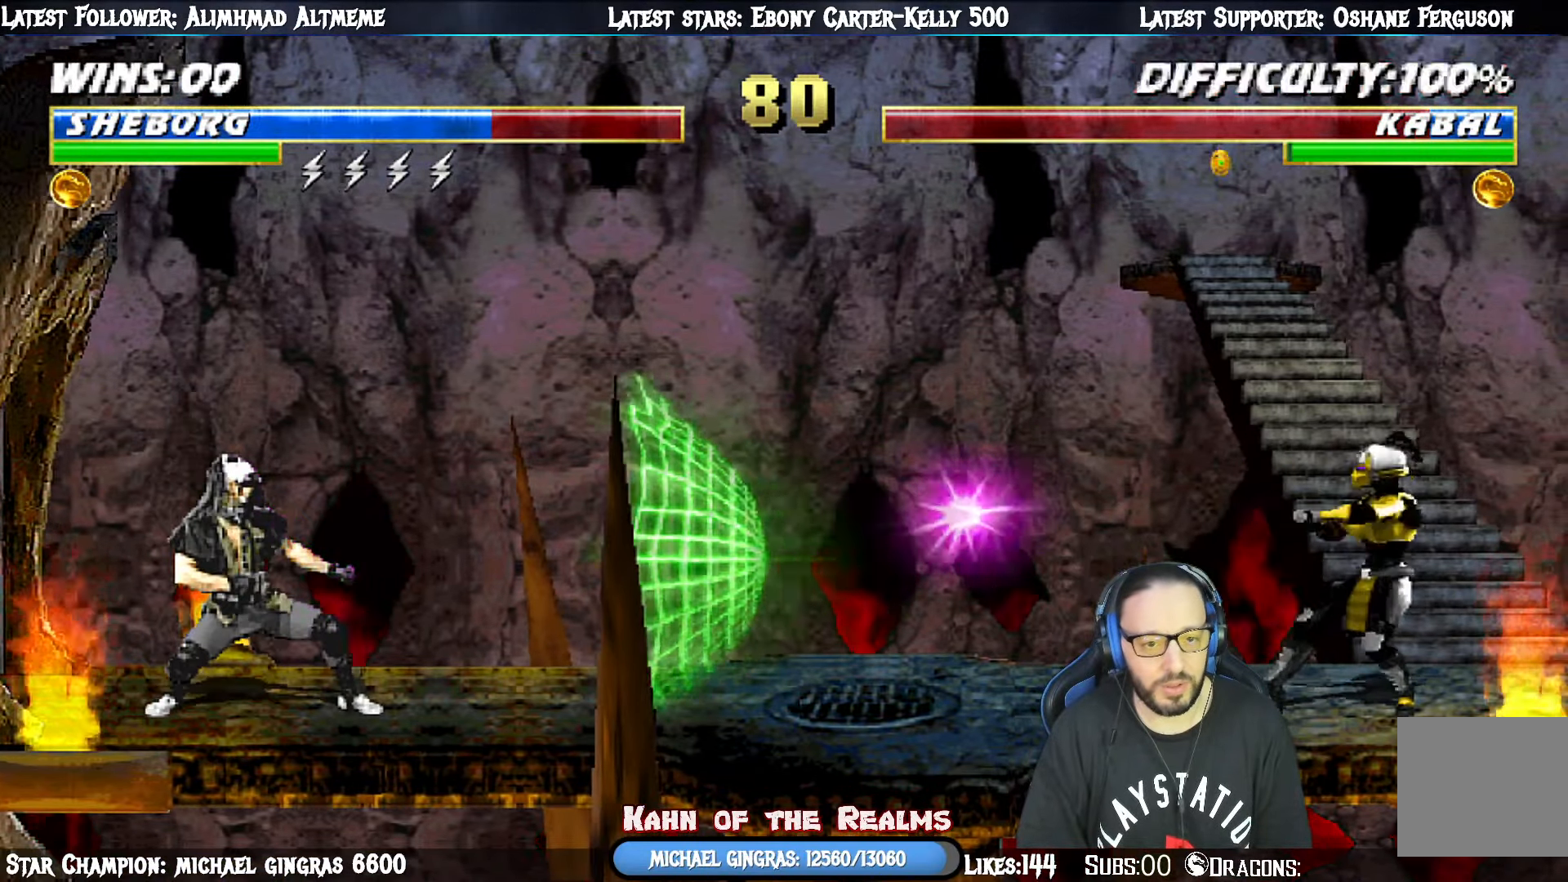
Gameplay with a controller (PlayStation layout); each line is a JSON object with the inputs held at the frame after it. "events" lists button and stick changes between this image and that frame as [ms after this image, input, new state], when the widget could be followed in between. Not read: left_stick.
{"buttons": ["R1"], "right_stick": "center", "events": []}
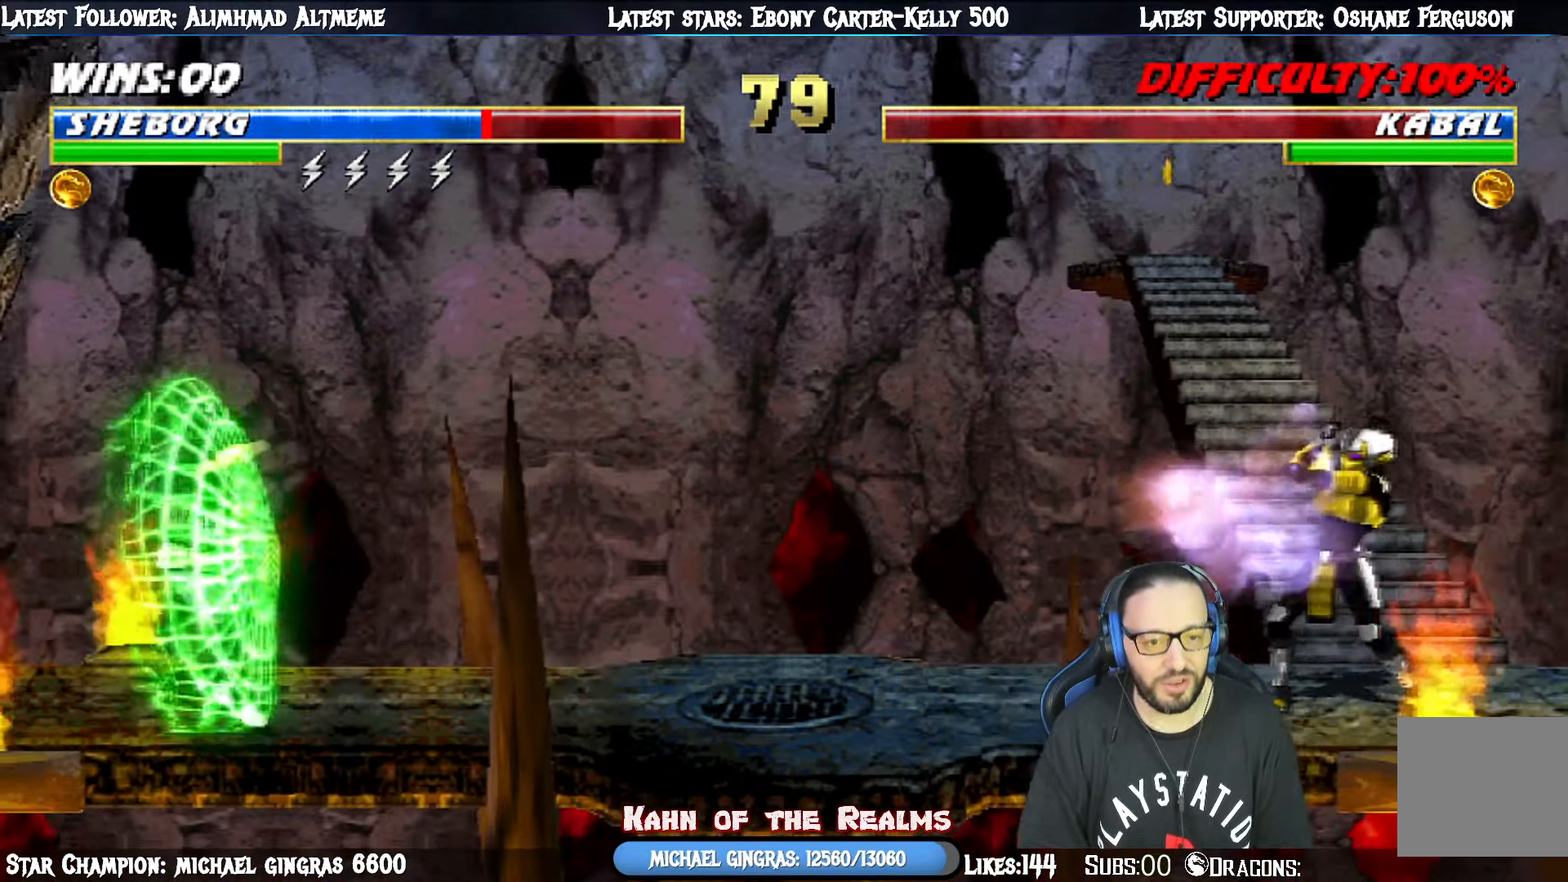
{"buttons": ["L1", "DPAD_LEFT"], "right_stick": "center", "events": [[84, "R1", "up"], [217, "DPAD_LEFT", "down"], [217, "L1", "down"]]}
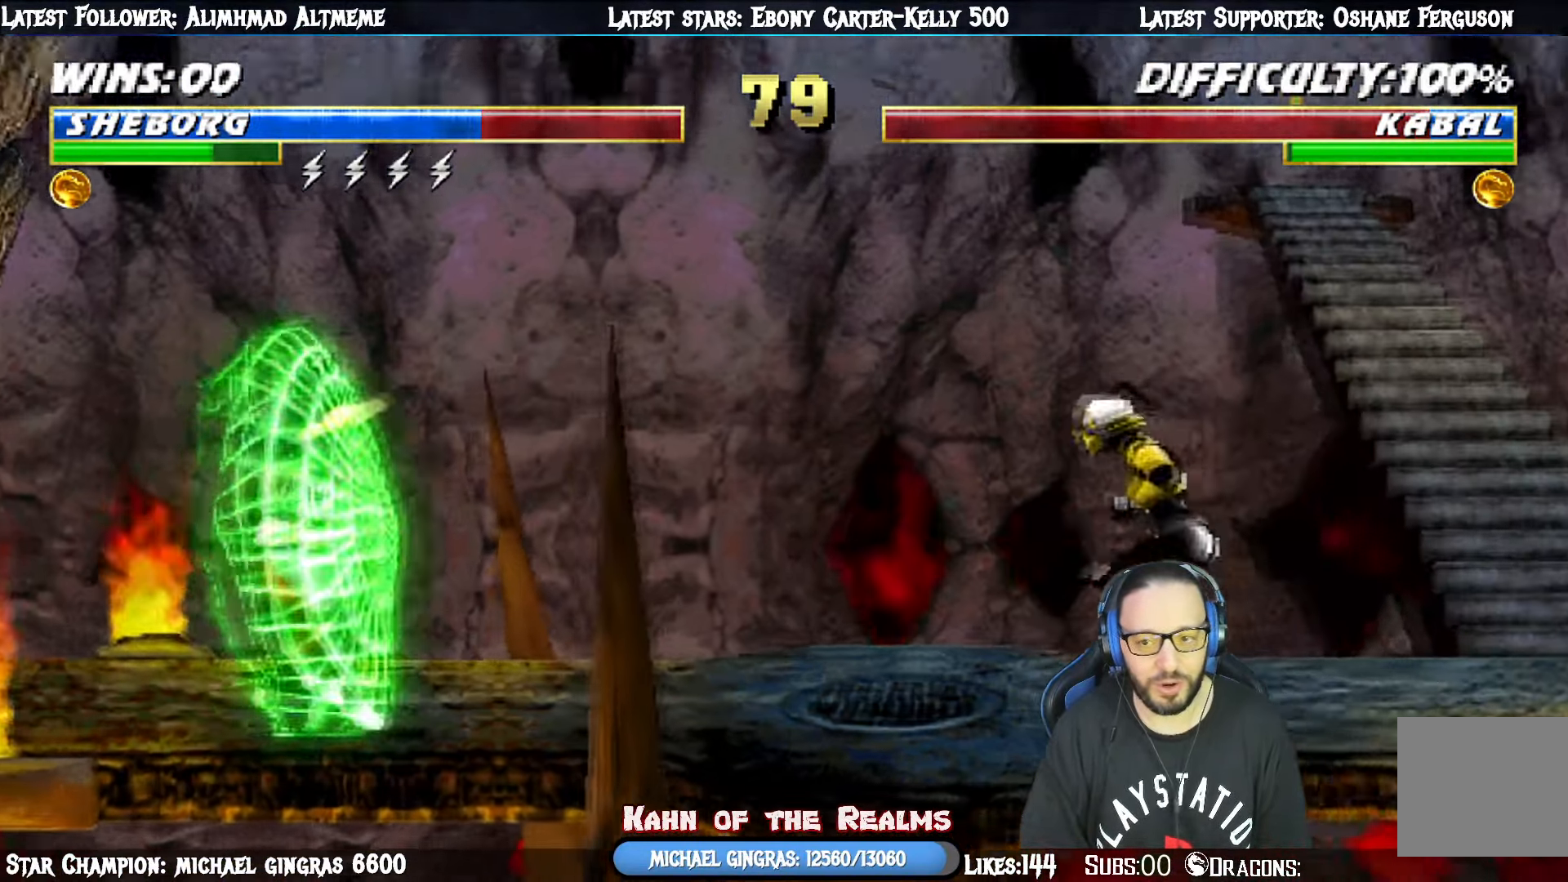
{"buttons": ["L1", "DPAD_LEFT"], "right_stick": "center", "events": [[400, "SQUARE", "down"], [500, "SQUARE", "up"]]}
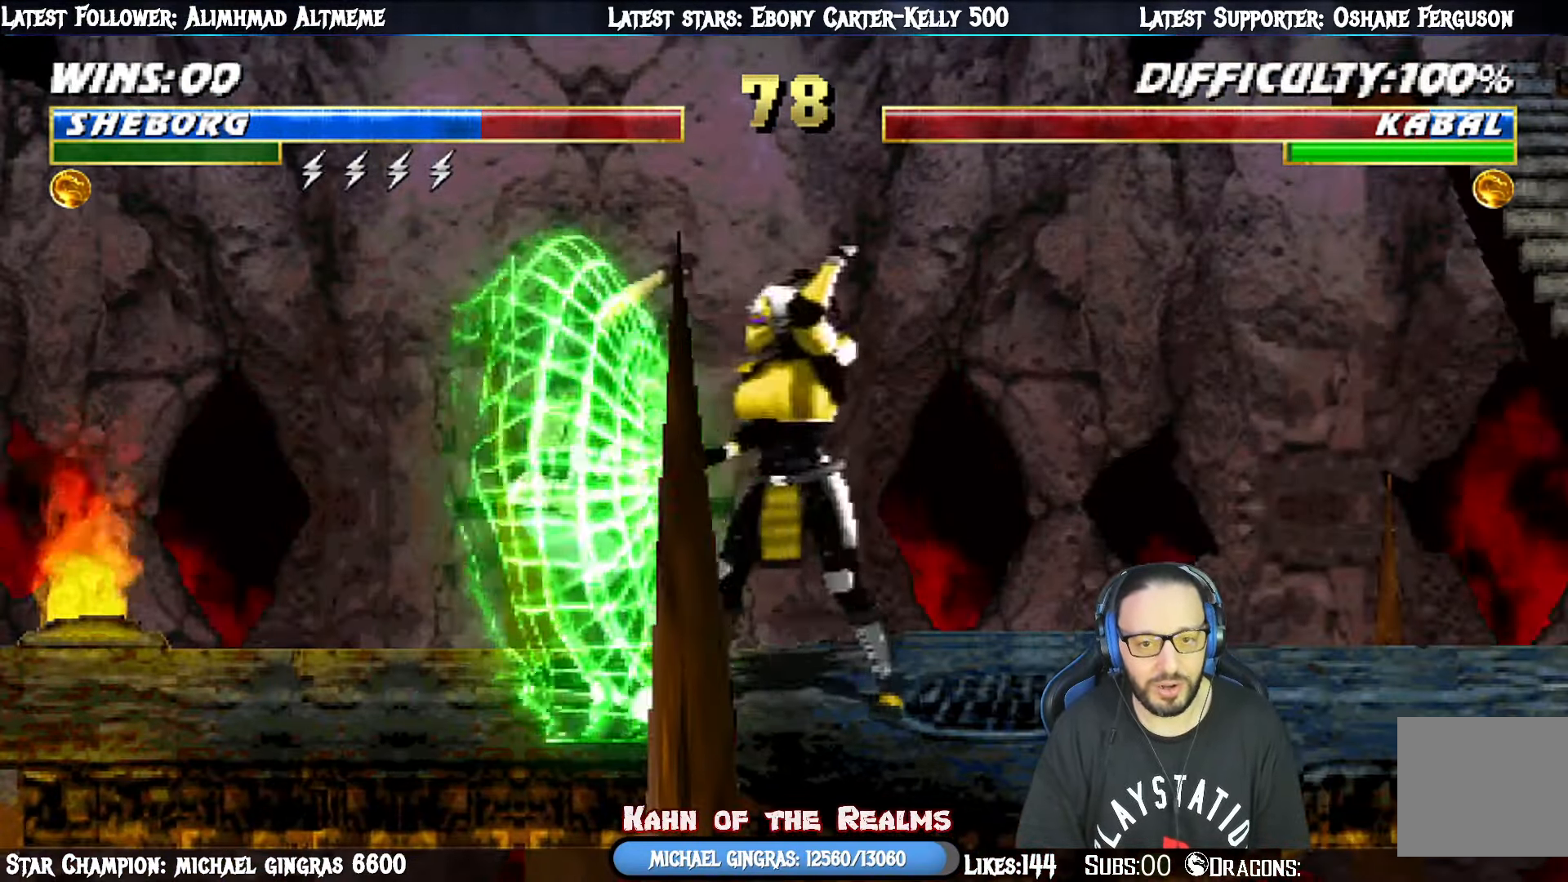
{"buttons": ["TRIANGLE", "L1", "DPAD_DOWN", "DPAD_RIGHT"], "right_stick": "center", "events": [[50, "TRIANGLE", "down"], [150, "DPAD_RIGHT", "down"], [167, "DPAD_LEFT", "up"], [200, "TRIANGLE", "up"], [217, "SQUARE", "down"], [234, "DPAD_DOWN", "down"], [234, "TRIANGLE", "down"], [267, "SQUARE", "up"], [301, "DPAD_DOWN", "up"], [384, "TRIANGLE", "up"], [417, "SQUARE", "down"], [434, "DPAD_DOWN", "down"], [451, "TRIANGLE", "down"], [484, "SQUARE", "up"]]}
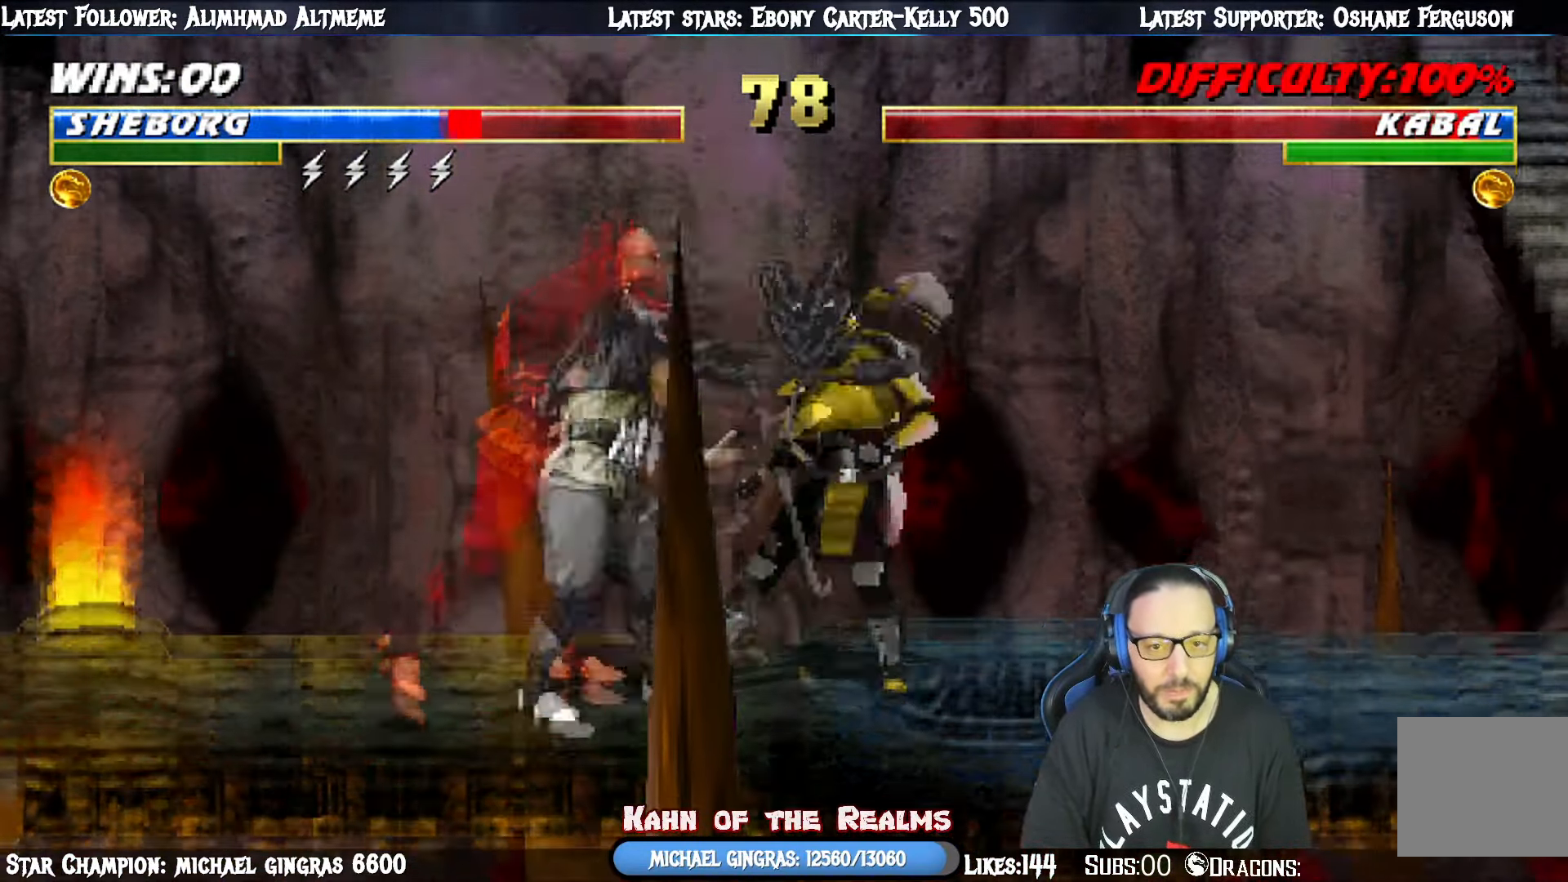
{"buttons": ["DPAD_DOWN", "DPAD_RIGHT"], "right_stick": "center", "events": [[16, "DPAD_DOWN", "up"], [33, "DPAD_UP", "down"], [83, "DPAD_UP", "up"], [83, "TRIANGLE", "up"], [100, "DPAD_DOWN", "down"], [100, "SQUARE", "down"], [133, "TRIANGLE", "down"], [150, "SQUARE", "up"], [183, "DPAD_DOWN", "up"], [183, "DPAD_UP", "down"], [250, "TRIANGLE", "up"], [267, "DPAD_UP", "up"], [267, "SQUARE", "down"], [283, "DPAD_DOWN", "down"], [283, "DPAD_RIGHT", "up"], [300, "L1", "up"], [333, "SQUARE", "up"], [350, "R1", "down"], [367, "DPAD_RIGHT", "down"], [484, "R1", "up"]]}
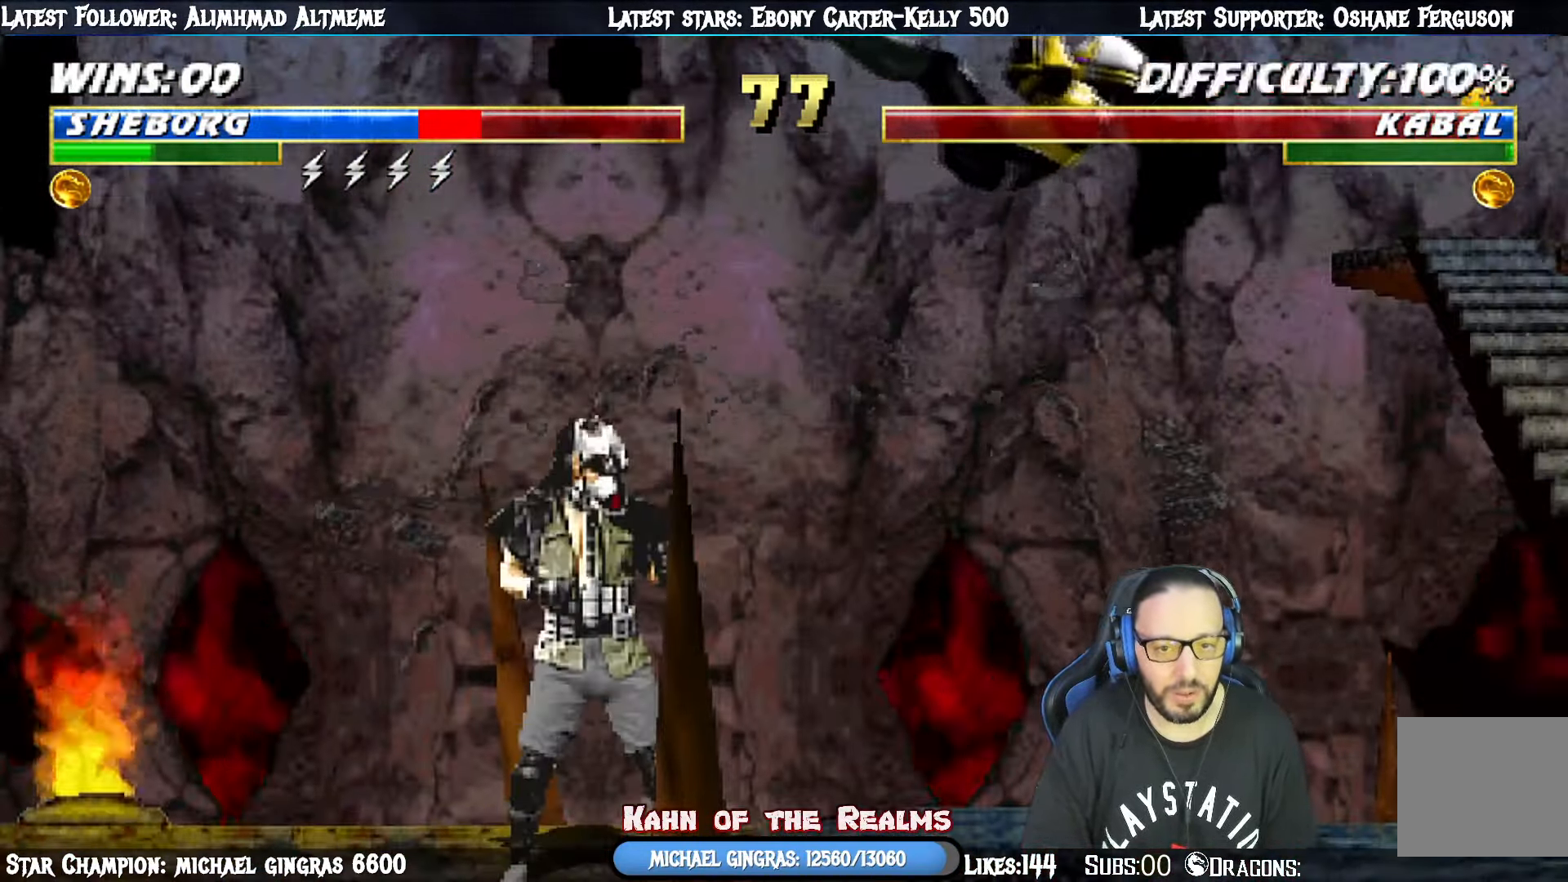
{"buttons": ["L1", "R1", "DPAD_DOWN", "DPAD_RIGHT"], "right_stick": "center", "events": [[17, "DPAD_DOWN", "up"], [34, "DPAD_RIGHT", "up"], [84, "DPAD_DOWN", "down"], [84, "DPAD_RIGHT", "down"], [84, "L1", "down"], [117, "R1", "down"]]}
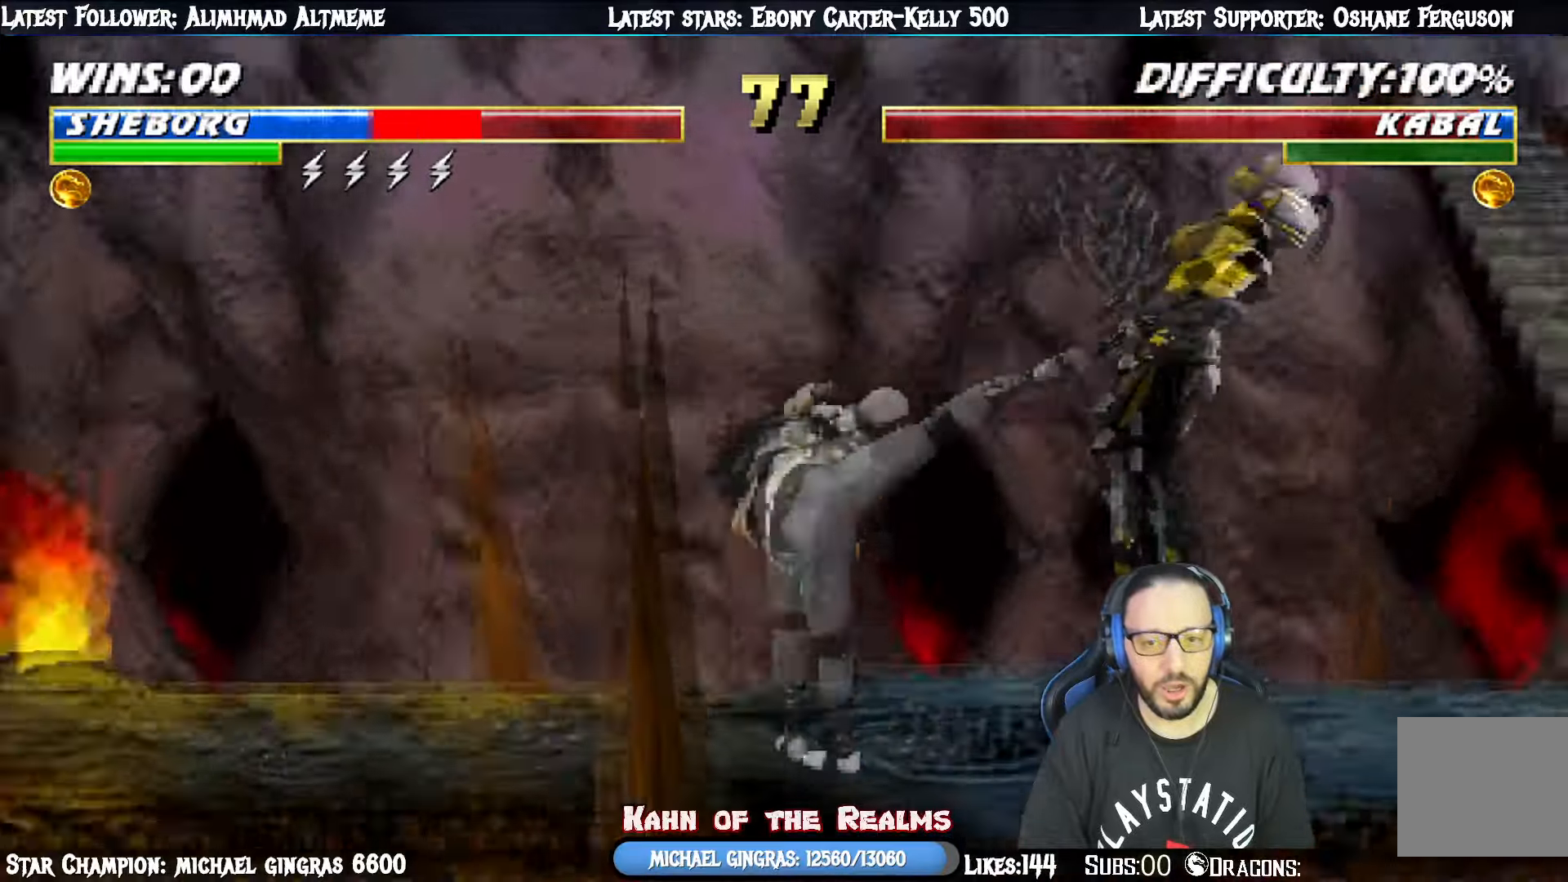
{"buttons": ["L1", "R1", "DPAD_RIGHT"], "right_stick": "center", "events": [[100, "DPAD_DOWN", "up"], [167, "DPAD_DOWN", "down"], [217, "R1", "up"], [250, "DPAD_DOWN", "up"], [300, "L1", "up"], [350, "L1", "down"], [350, "R1", "down"], [384, "DPAD_DOWN", "down"], [484, "DPAD_DOWN", "up"]]}
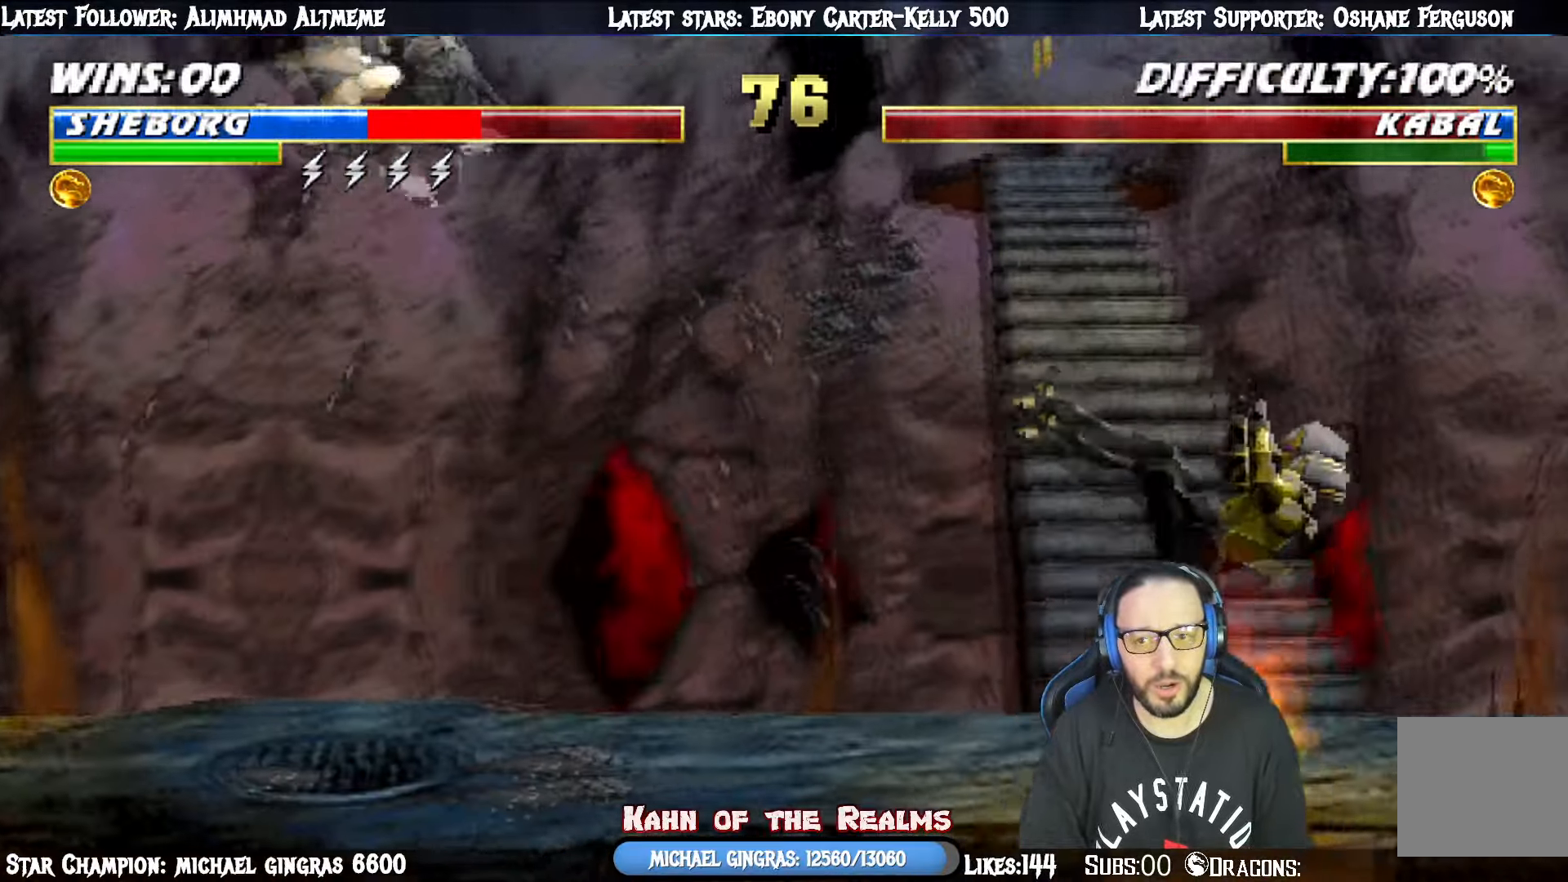
{"buttons": ["L1", "DPAD_UP", "DPAD_LEFT"], "right_stick": "center", "events": [[117, "DPAD_RIGHT", "up"], [117, "L1", "up"], [151, "R1", "up"], [251, "L1", "down"], [267, "DPAD_LEFT", "down"], [267, "DPAD_UP", "down"]]}
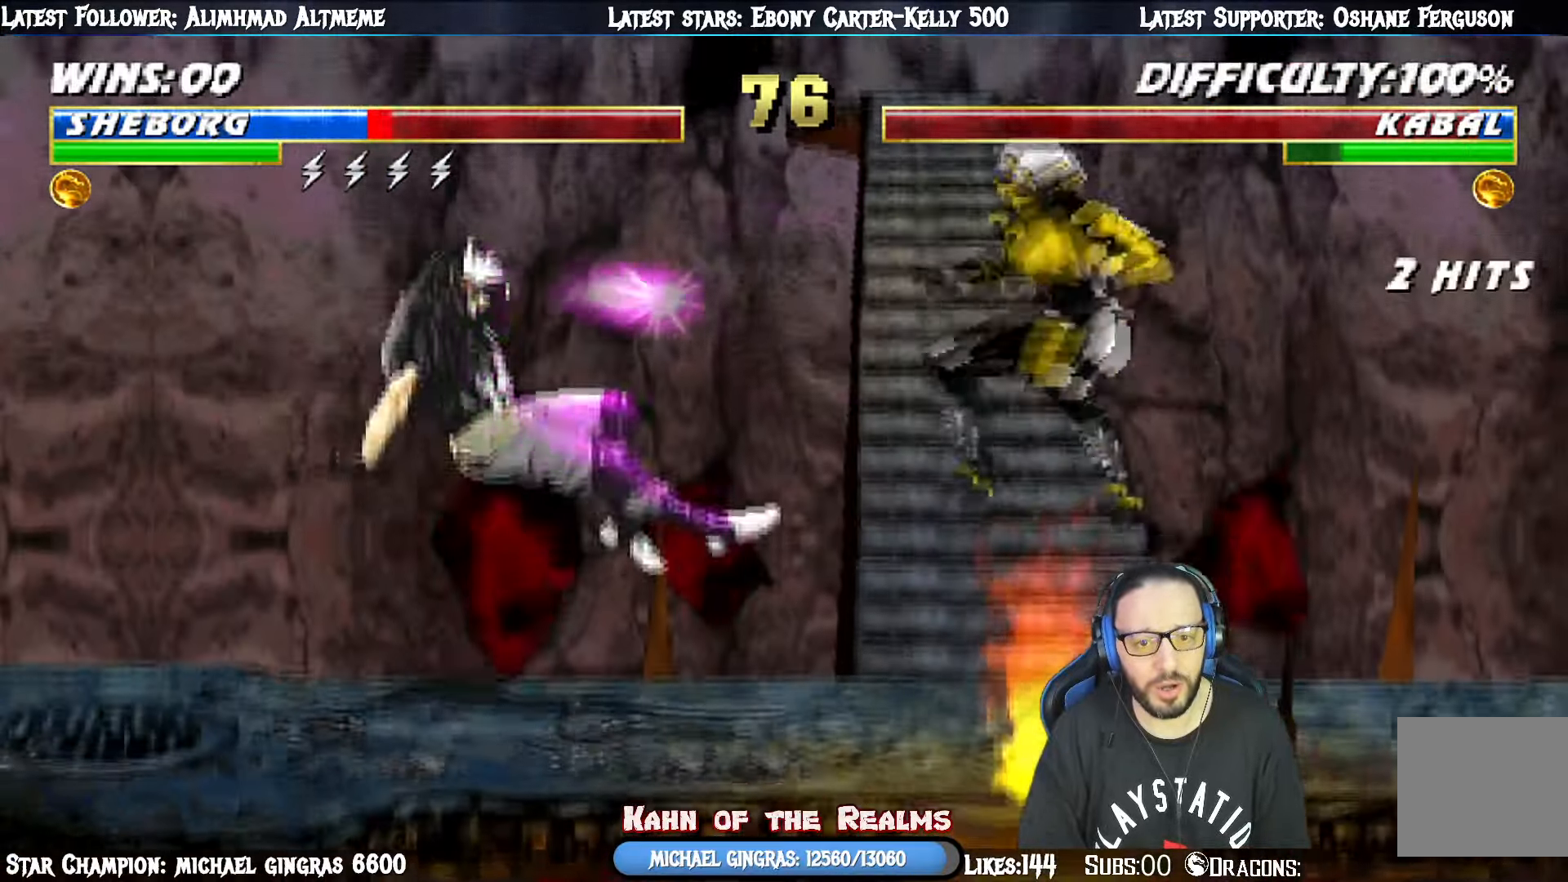
{"buttons": ["L1", "DPAD_DOWN", "DPAD_RIGHT"], "right_stick": "center"}
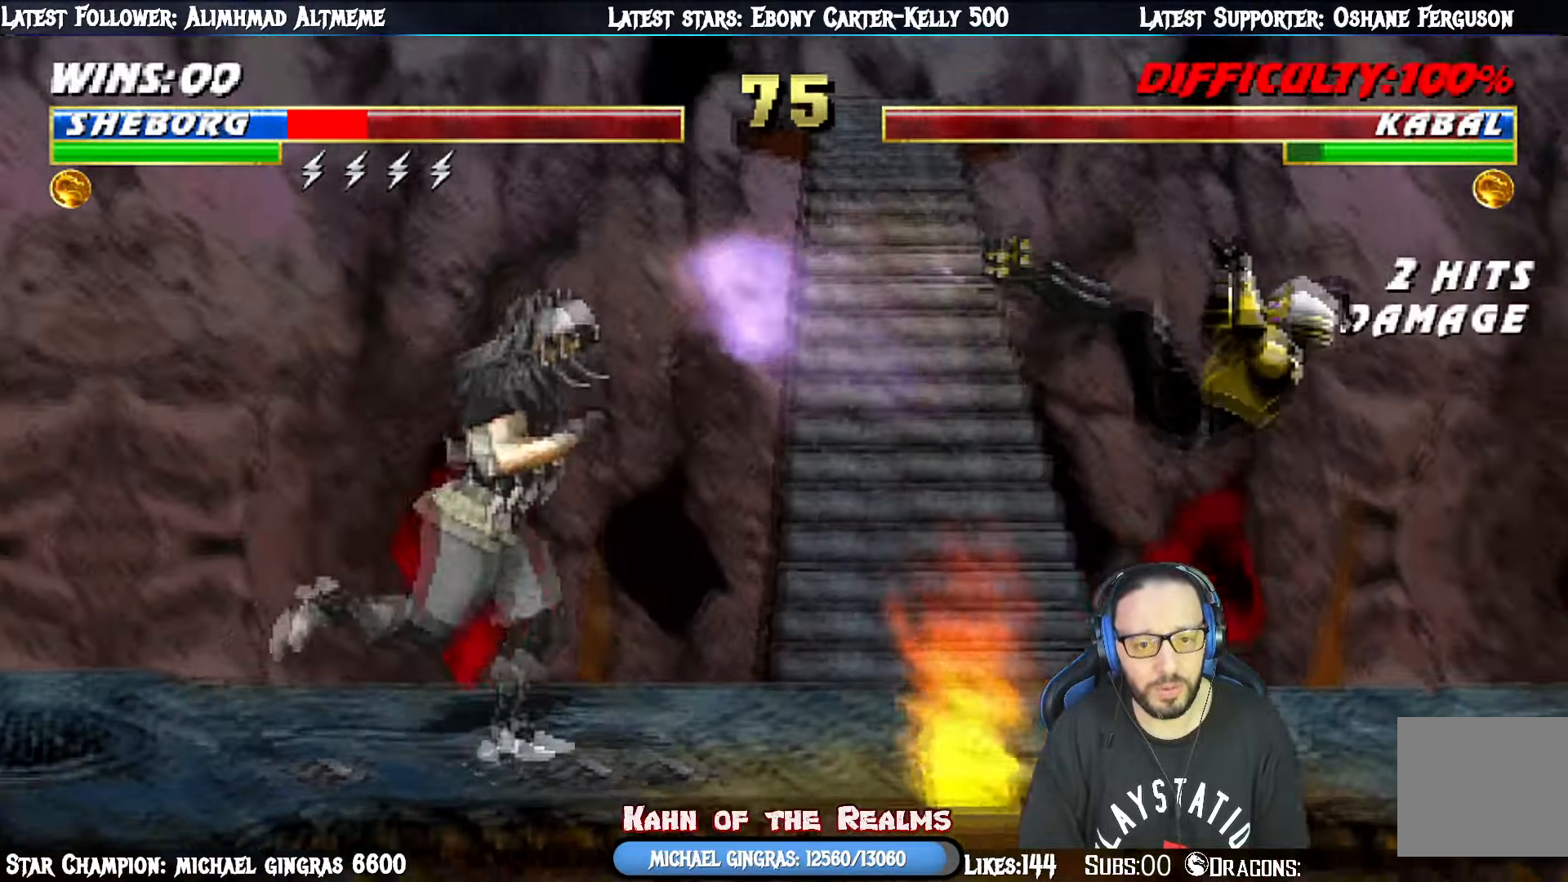
{"buttons": ["R1", "DPAD_DOWN", "DPAD_RIGHT"], "right_stick": "center"}
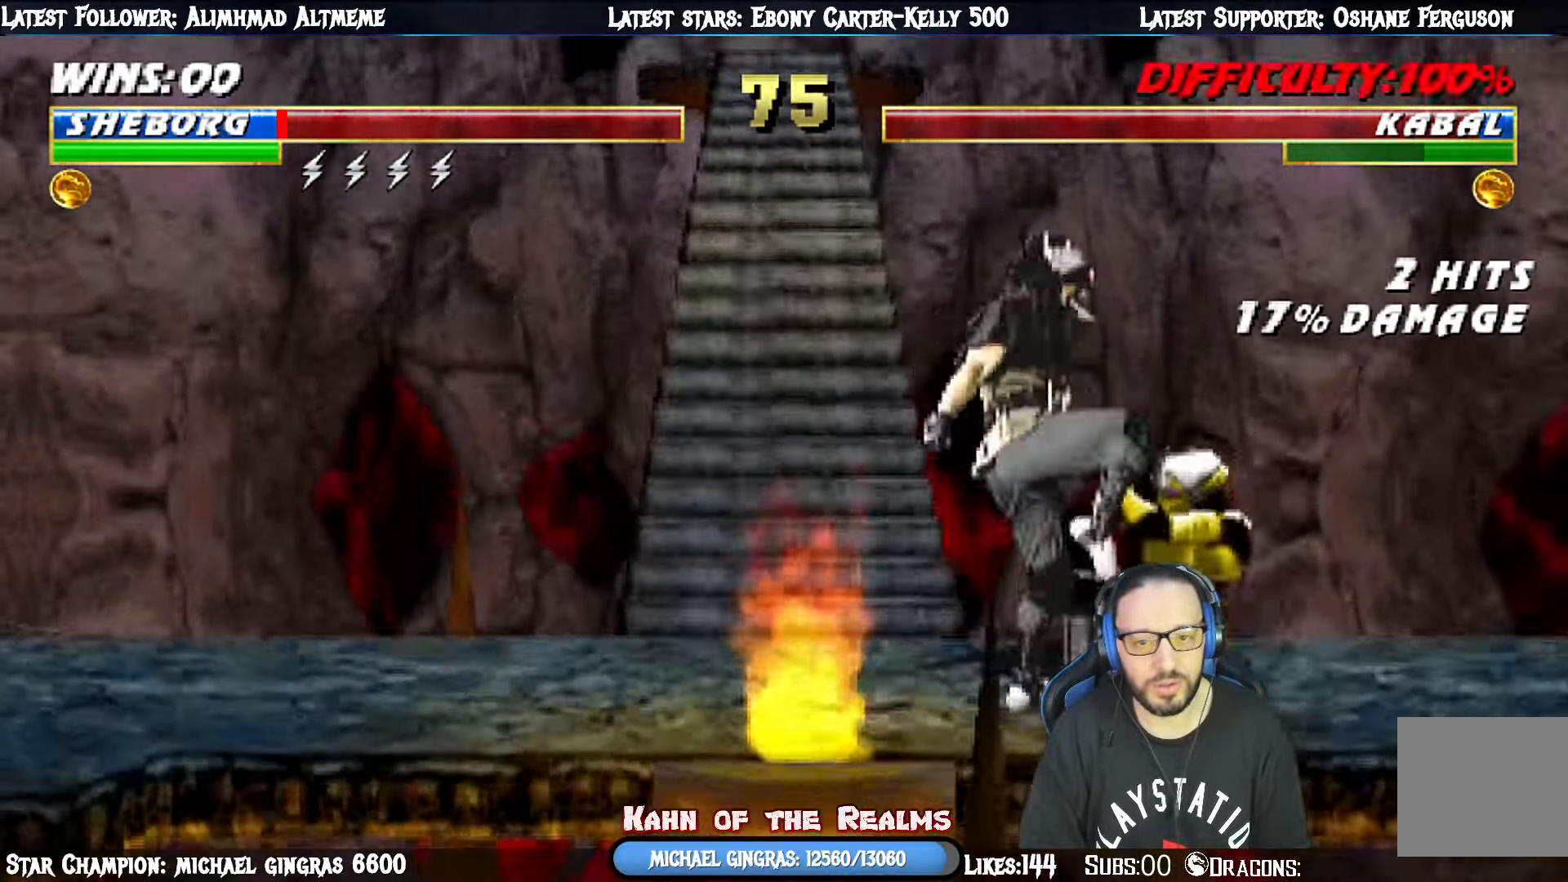
{"buttons": ["R1", "DPAD_DOWN", "DPAD_RIGHT"], "right_stick": "center", "events": []}
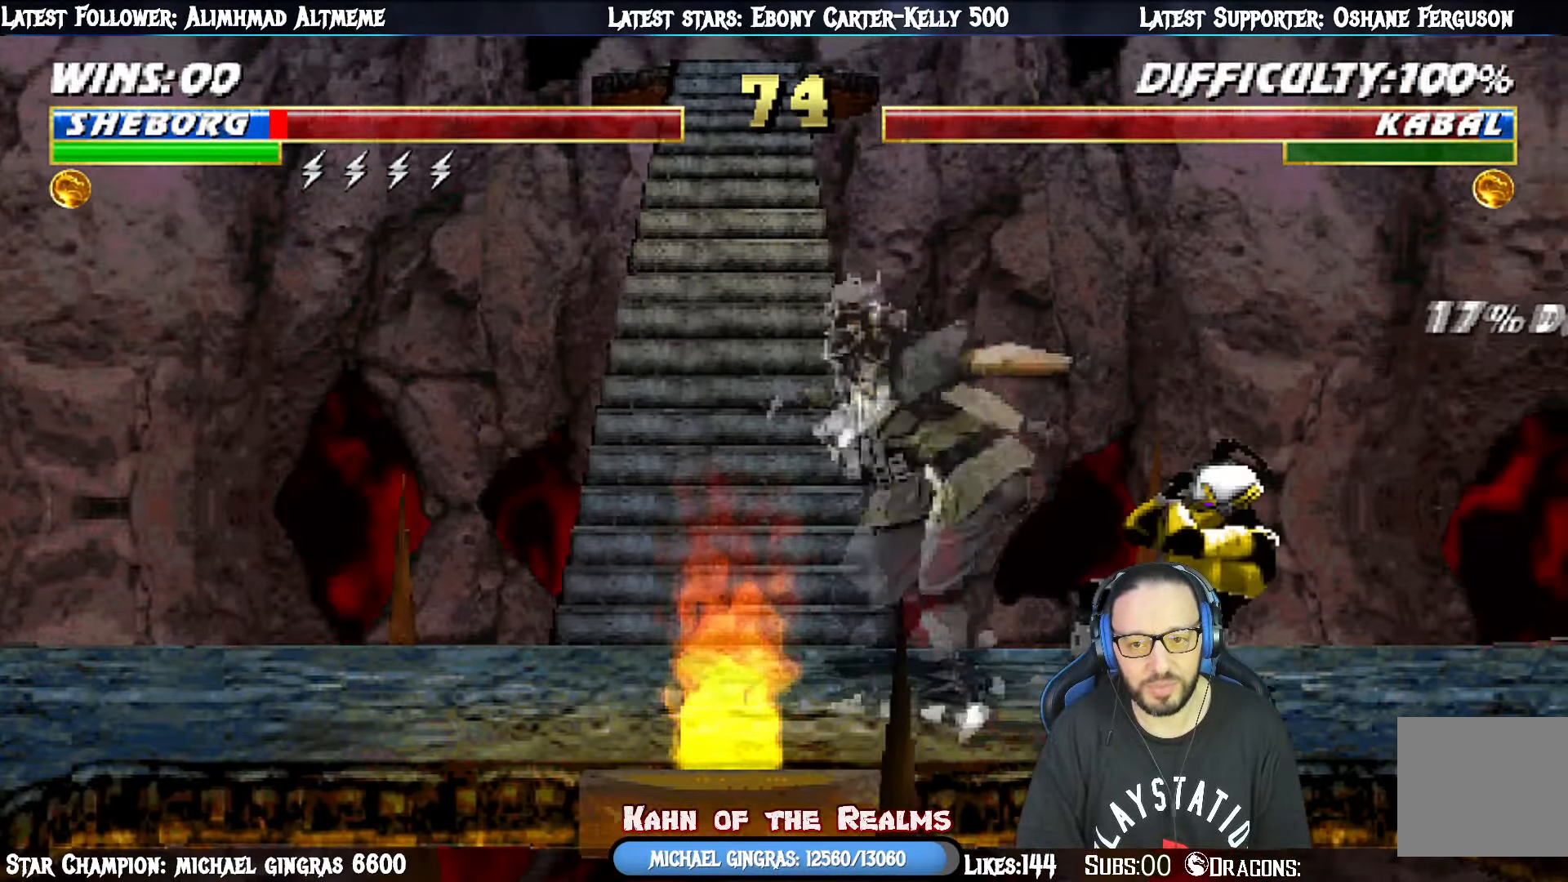
{"buttons": [], "right_stick": "center", "events": [[101, "DPAD_DOWN", "up"], [184, "DPAD_RIGHT", "up"], [368, "R1", "up"]]}
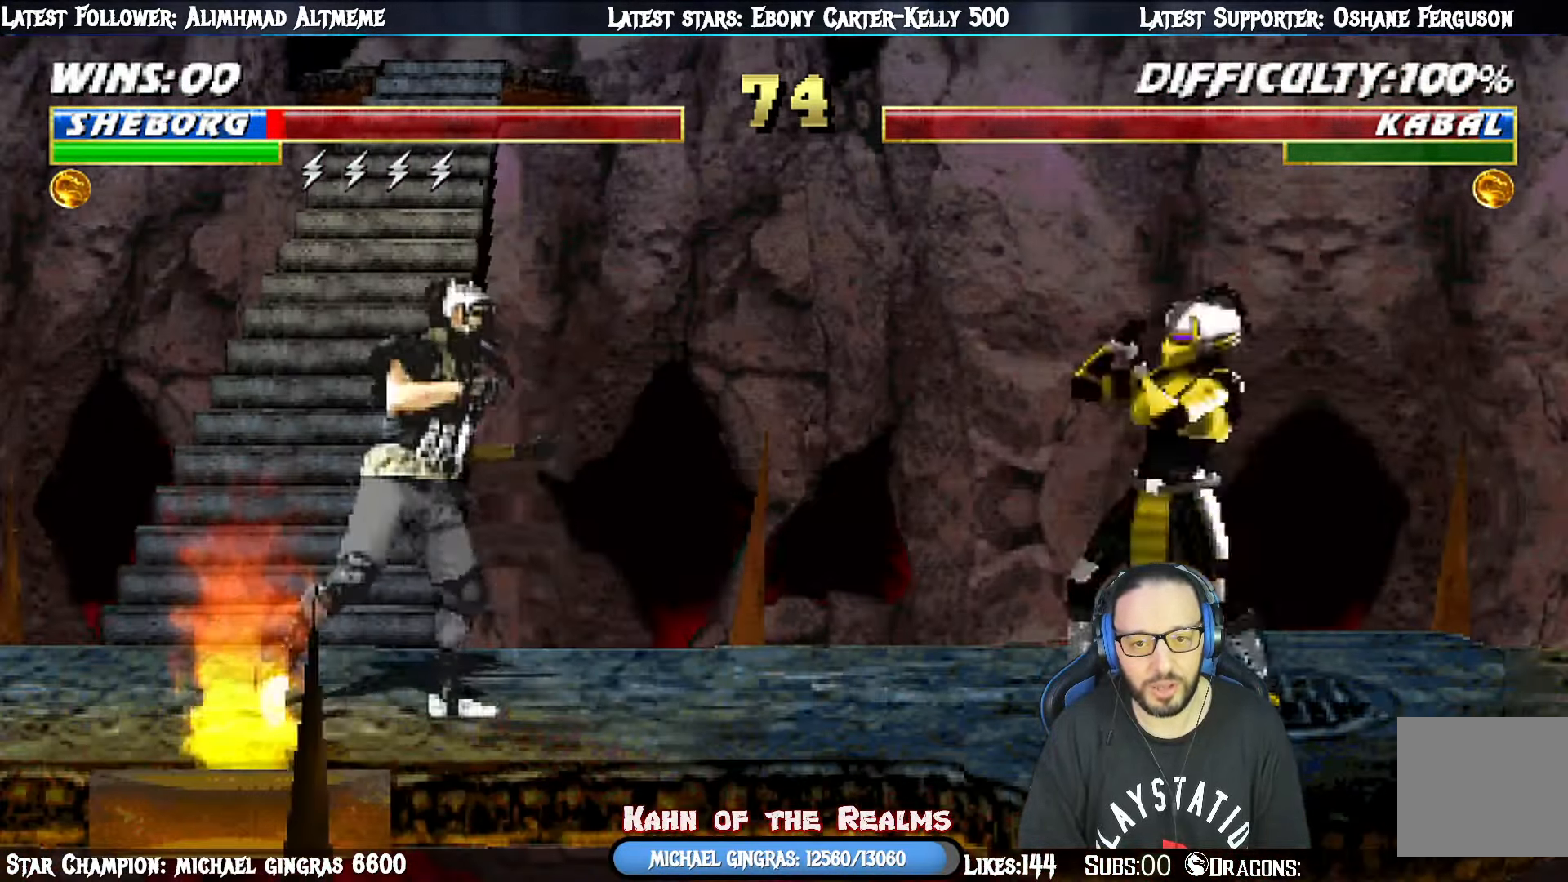
{"buttons": ["L1", "DPAD_UP", "DPAD_LEFT"], "right_stick": "center", "events": [[217, "DPAD_LEFT", "down"], [217, "DPAD_UP", "down"], [217, "L1", "down"]]}
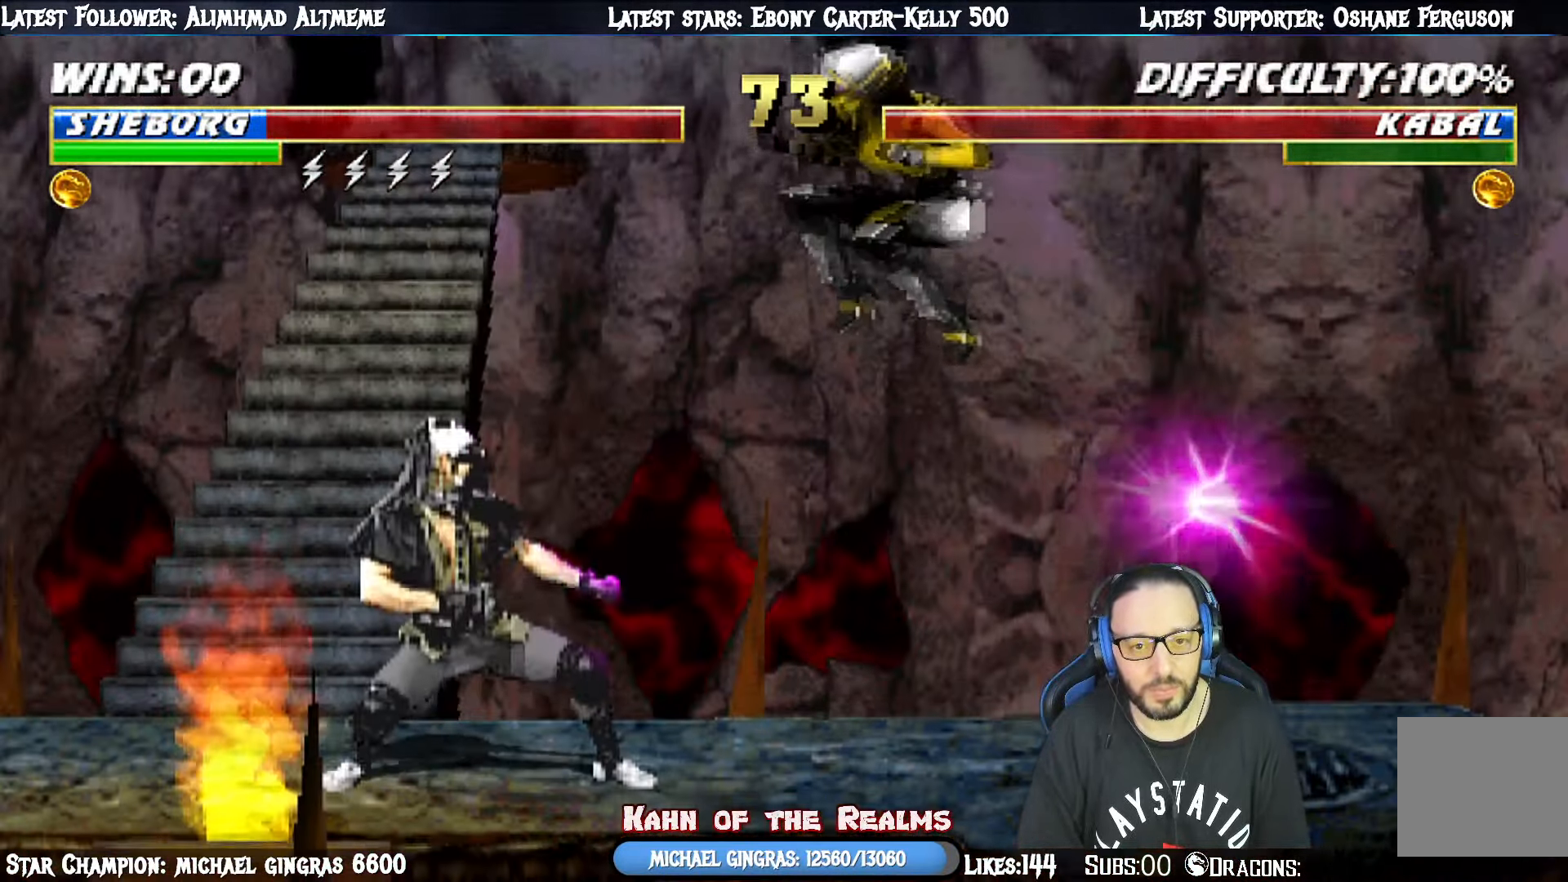
{"buttons": ["TRIANGLE", "L1", "DPAD_RIGHT"], "right_stick": "center"}
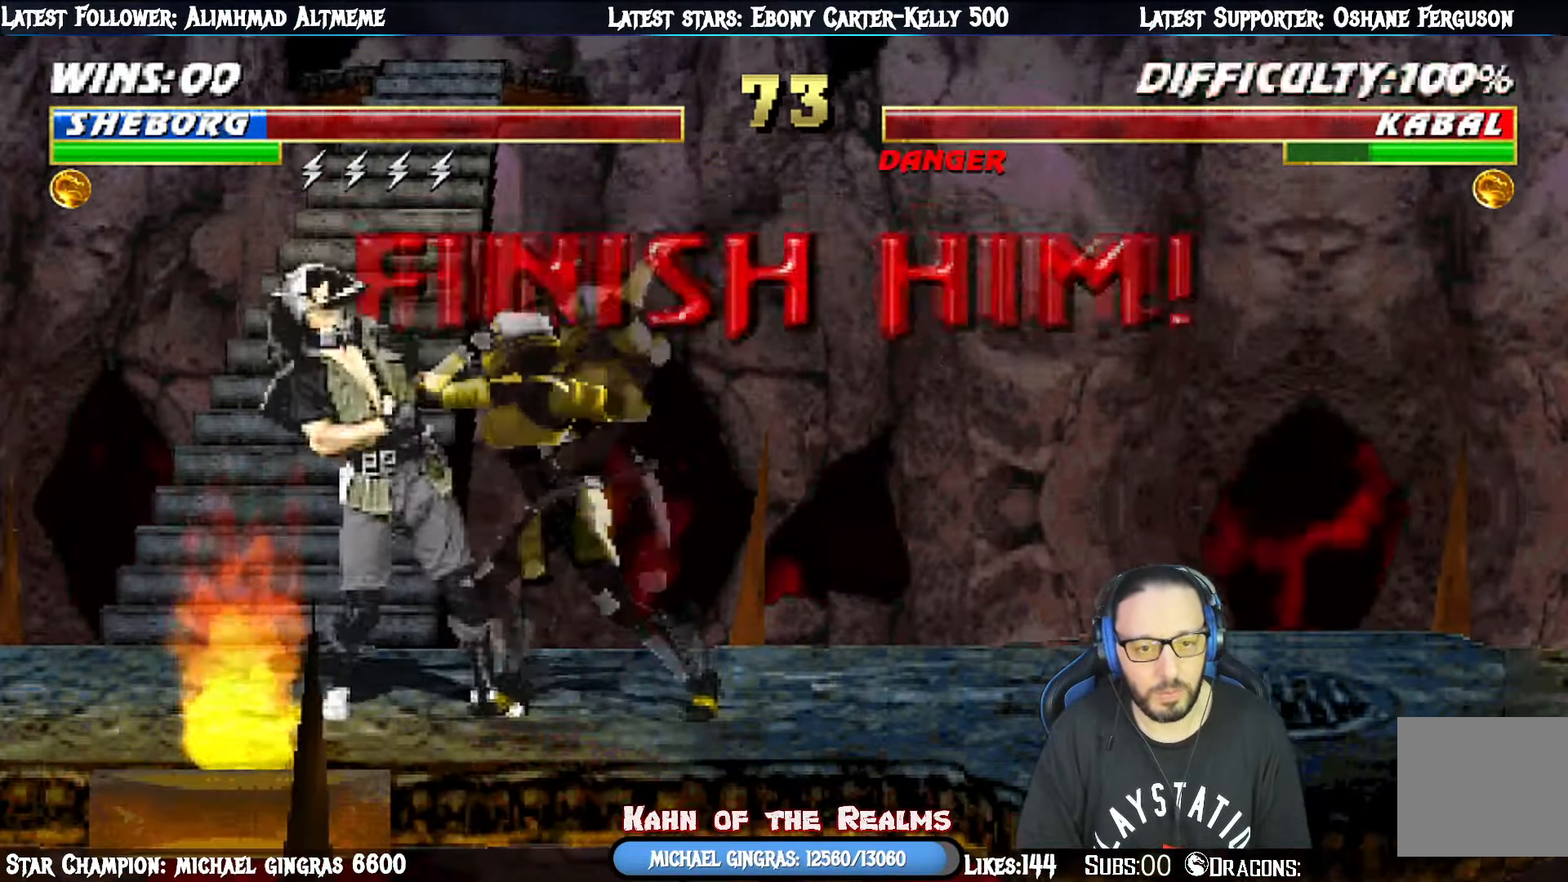
{"buttons": ["SQUARE", "L1", "DPAD_UP", "DPAD_RIGHT"], "right_stick": "center", "events": [[50, "SQUARE", "down"], [150, "SQUARE", "up"], [200, "TRIANGLE", "up"], [217, "SQUARE", "down"], [234, "TRIANGLE", "down"], [284, "DPAD_DOWN", "down"], [300, "SQUARE", "up"], [317, "DPAD_DOWN", "up"], [367, "SQUARE", "down"], [384, "TRIANGLE", "up"], [400, "DPAD_DOWN", "down"], [417, "TRIANGLE", "down"], [450, "SQUARE", "up"], [467, "DPAD_DOWN", "up"], [484, "DPAD_UP", "down"], [500, "SQUARE", "down"], [500, "TRIANGLE", "up"]]}
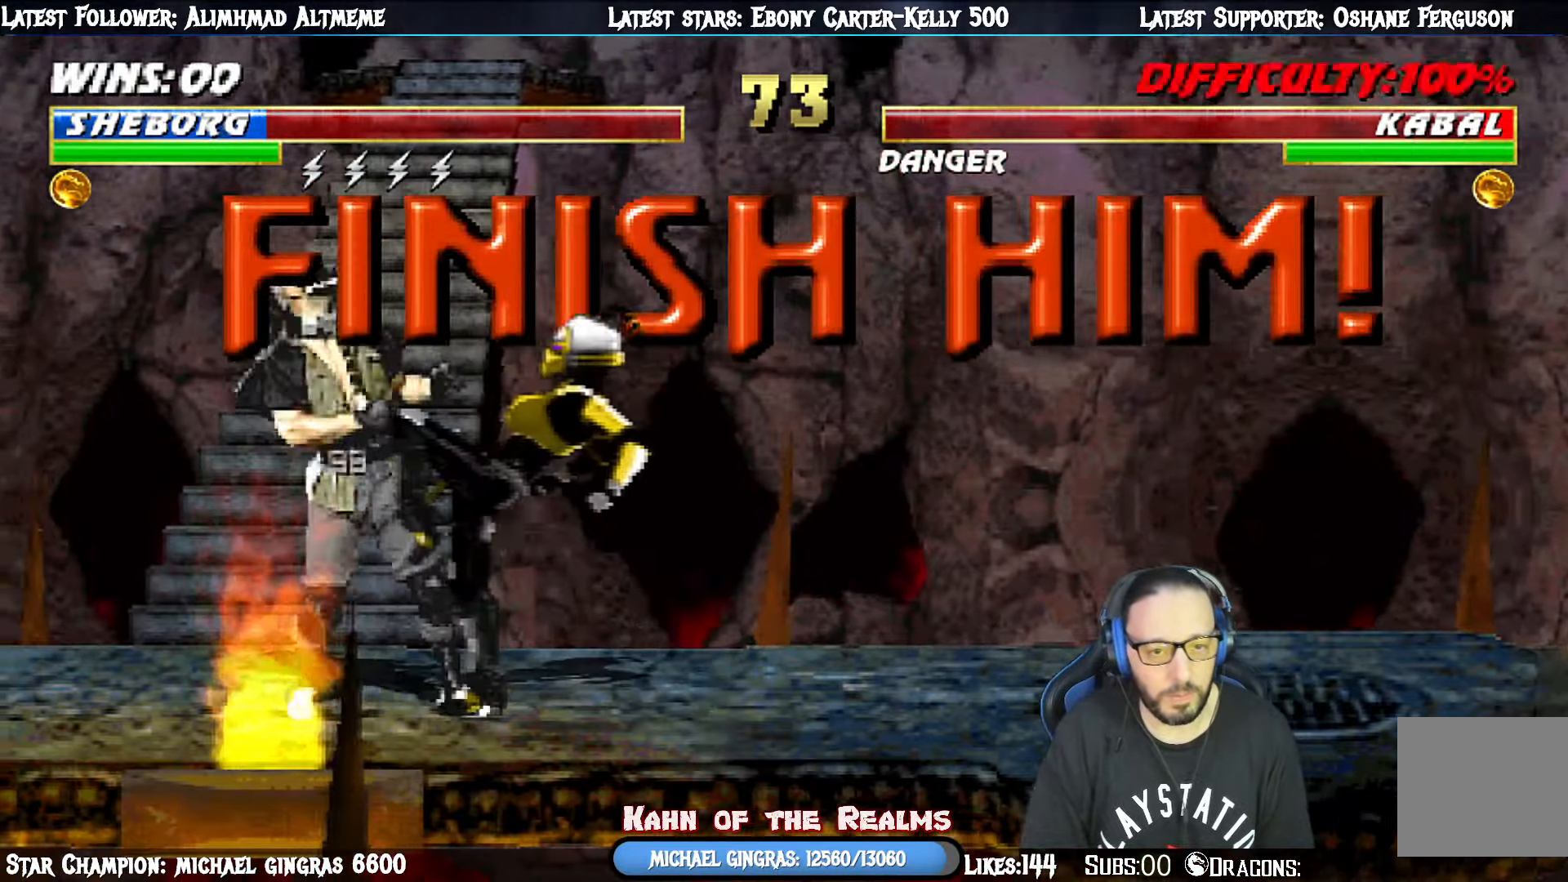
{"buttons": ["TRIANGLE", "L1", "DPAD_RIGHT"], "right_stick": "center", "events": [[51, "DPAD_DOWN", "down"], [51, "DPAD_UP", "up"], [67, "TRIANGLE", "down"], [84, "SQUARE", "up"], [117, "DPAD_DOWN", "up"], [134, "DPAD_UP", "down"], [167, "TRIANGLE", "up"], [201, "DPAD_DOWN", "down"], [201, "DPAD_UP", "up"], [201, "SQUARE", "down"], [234, "TRIANGLE", "down"], [268, "DPAD_DOWN", "up"], [284, "DPAD_UP", "down"], [334, "SQUARE", "up"], [351, "DPAD_UP", "up"], [368, "TRIANGLE", "up"], [384, "DPAD_DOWN", "down"], [384, "SQUARE", "down"], [401, "TRIANGLE", "down"], [435, "SQUARE", "up"], [451, "DPAD_DOWN", "up"]]}
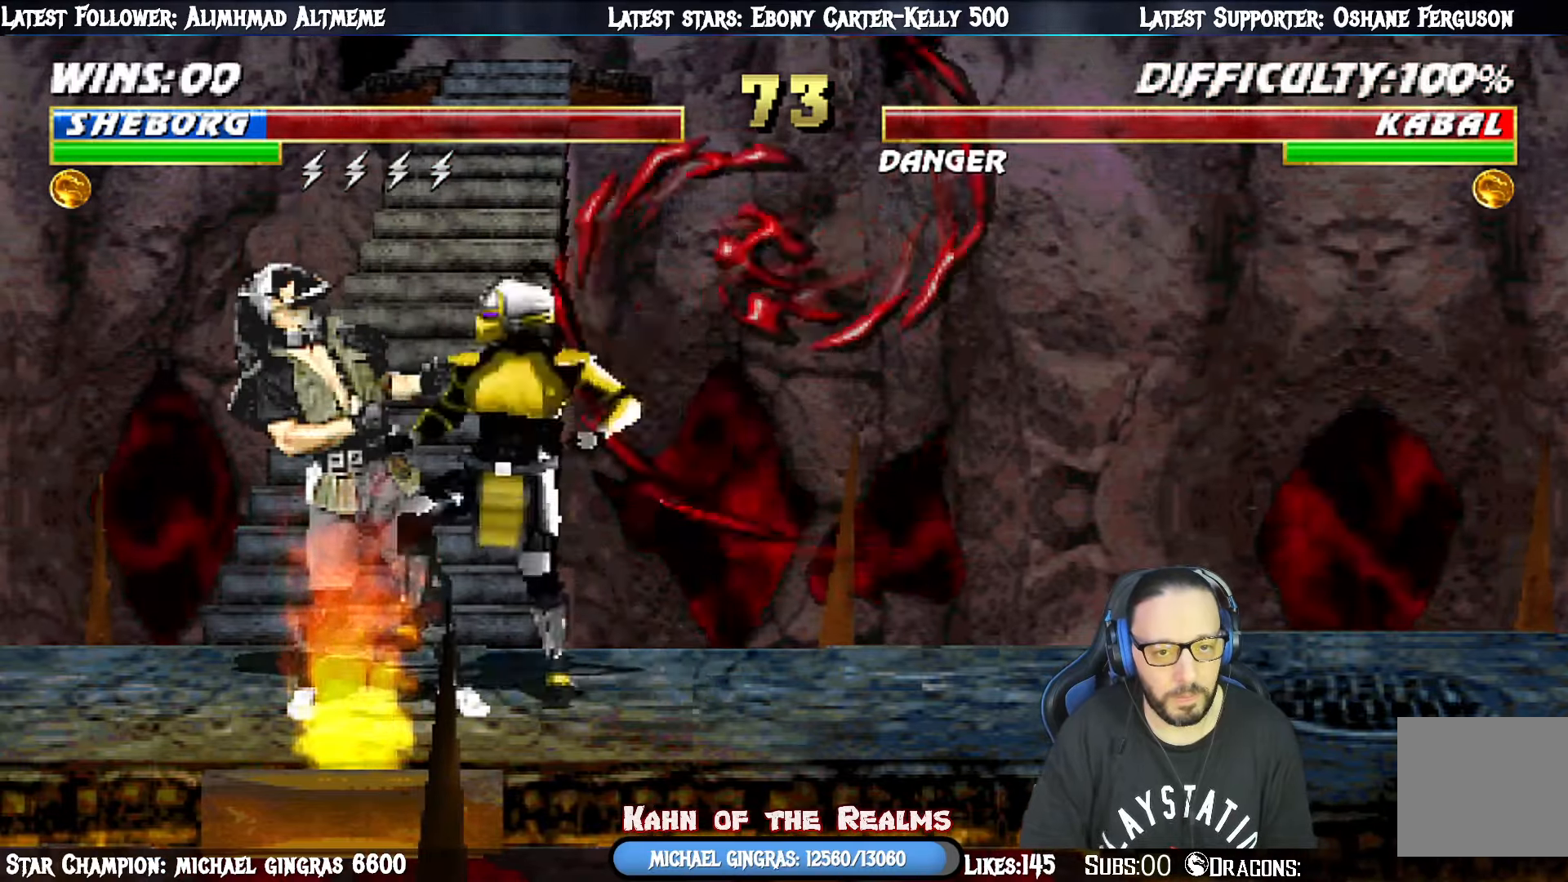
{"buttons": [], "right_stick": "center", "events": [[50, "TRIANGLE", "up"], [84, "DPAD_RIGHT", "up"], [100, "L1", "up"], [117, "TRIANGLE", "down"], [267, "TRIANGLE", "up"], [301, "SQUARE", "down"], [334, "TRIANGLE", "down"], [367, "SQUARE", "up"], [484, "TRIANGLE", "up"]]}
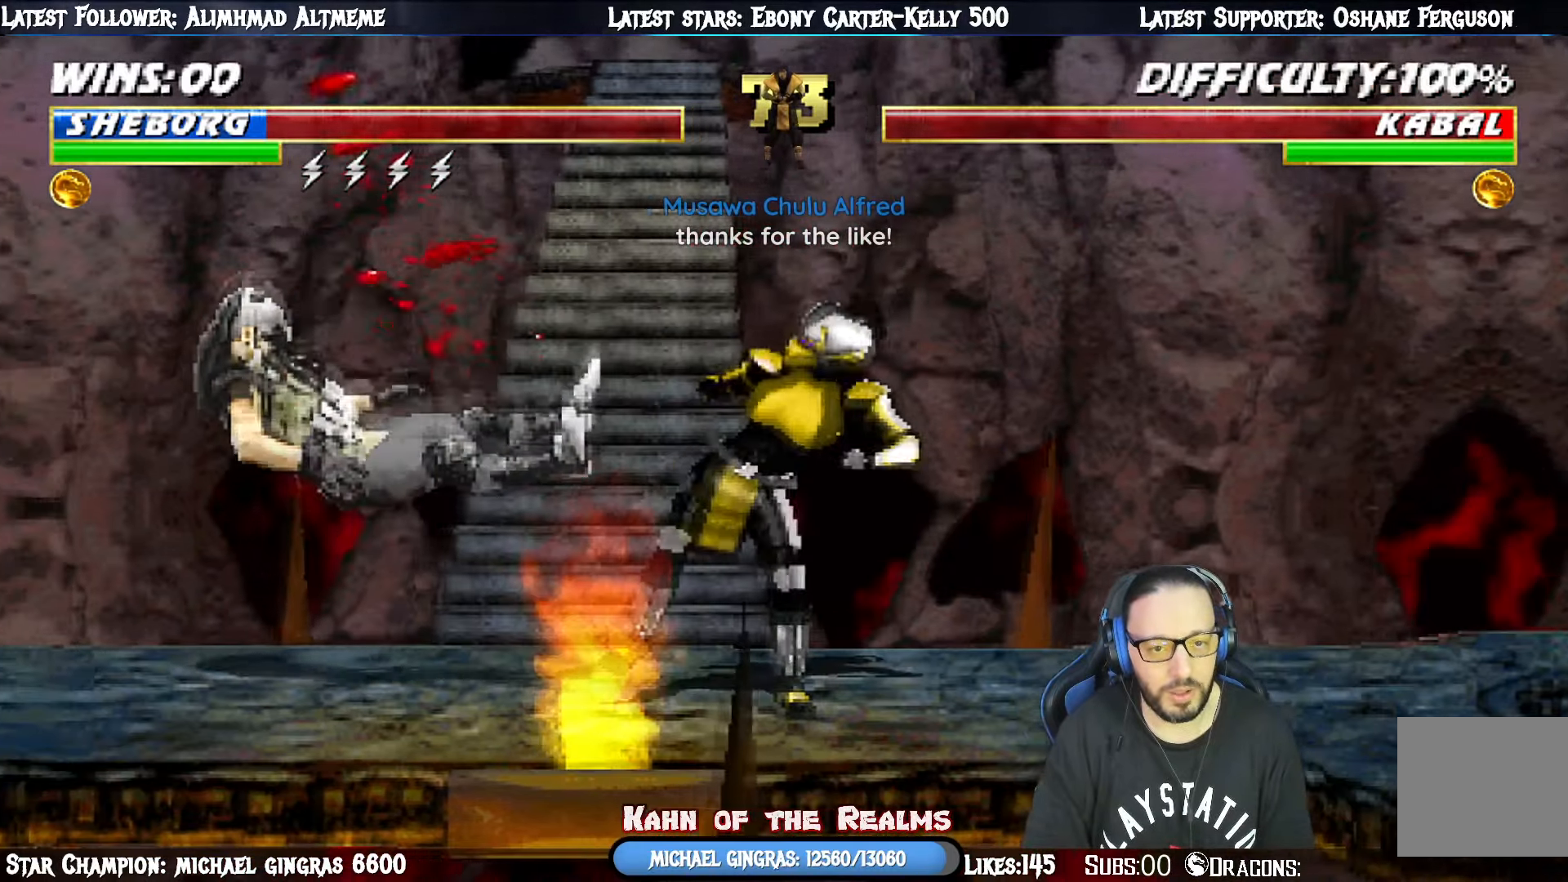
{"buttons": [], "right_stick": "center", "events": []}
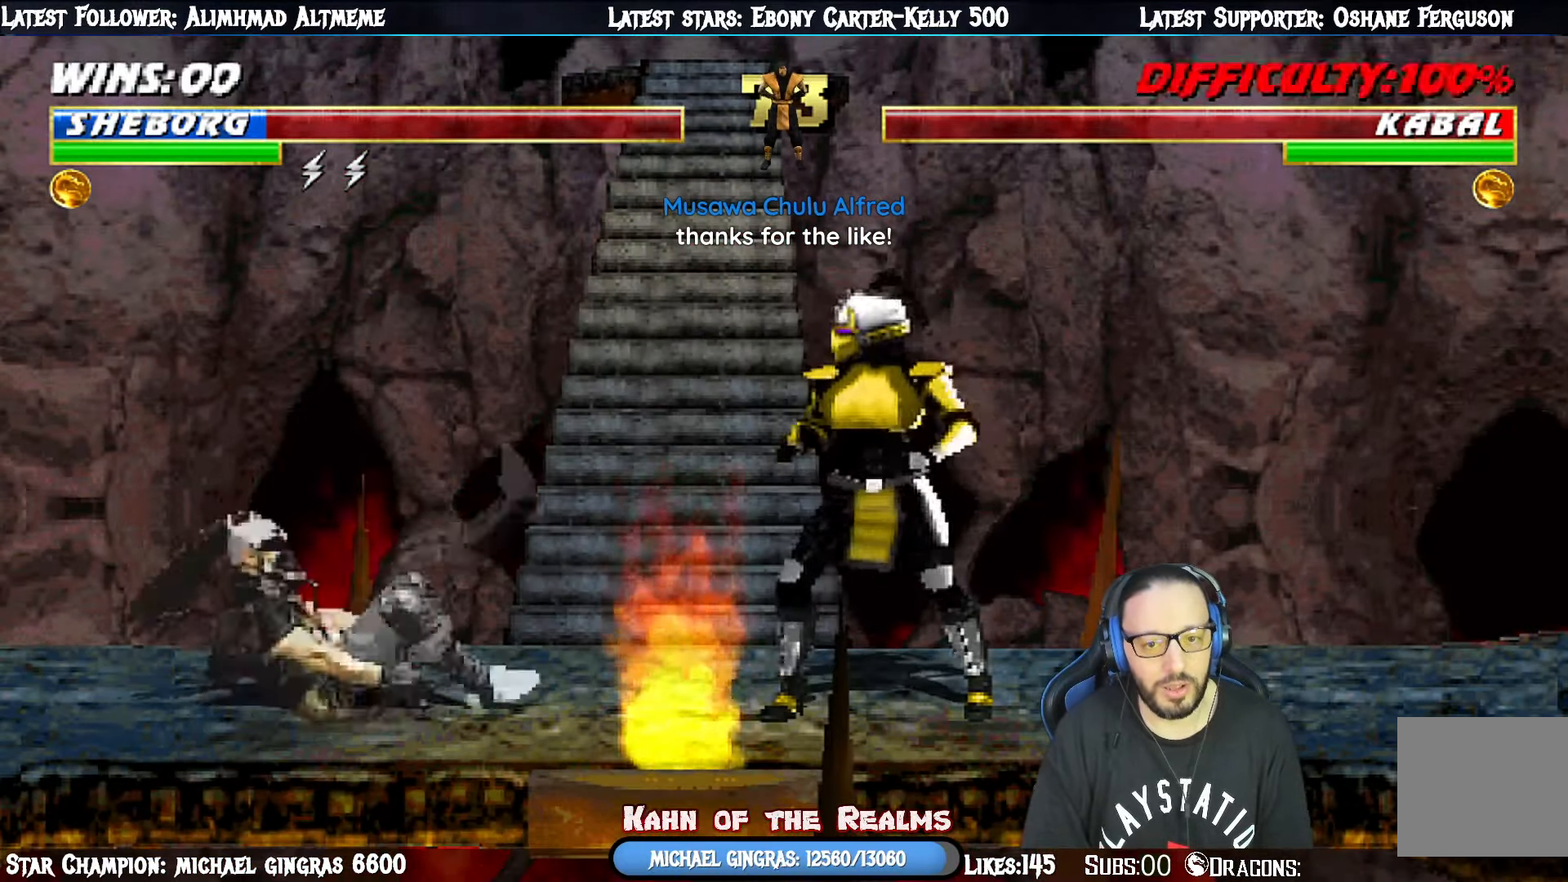
{"buttons": ["L1", "DPAD_LEFT"], "right_stick": "center", "events": [[134, "DPAD_LEFT", "down"], [217, "L1", "down"]]}
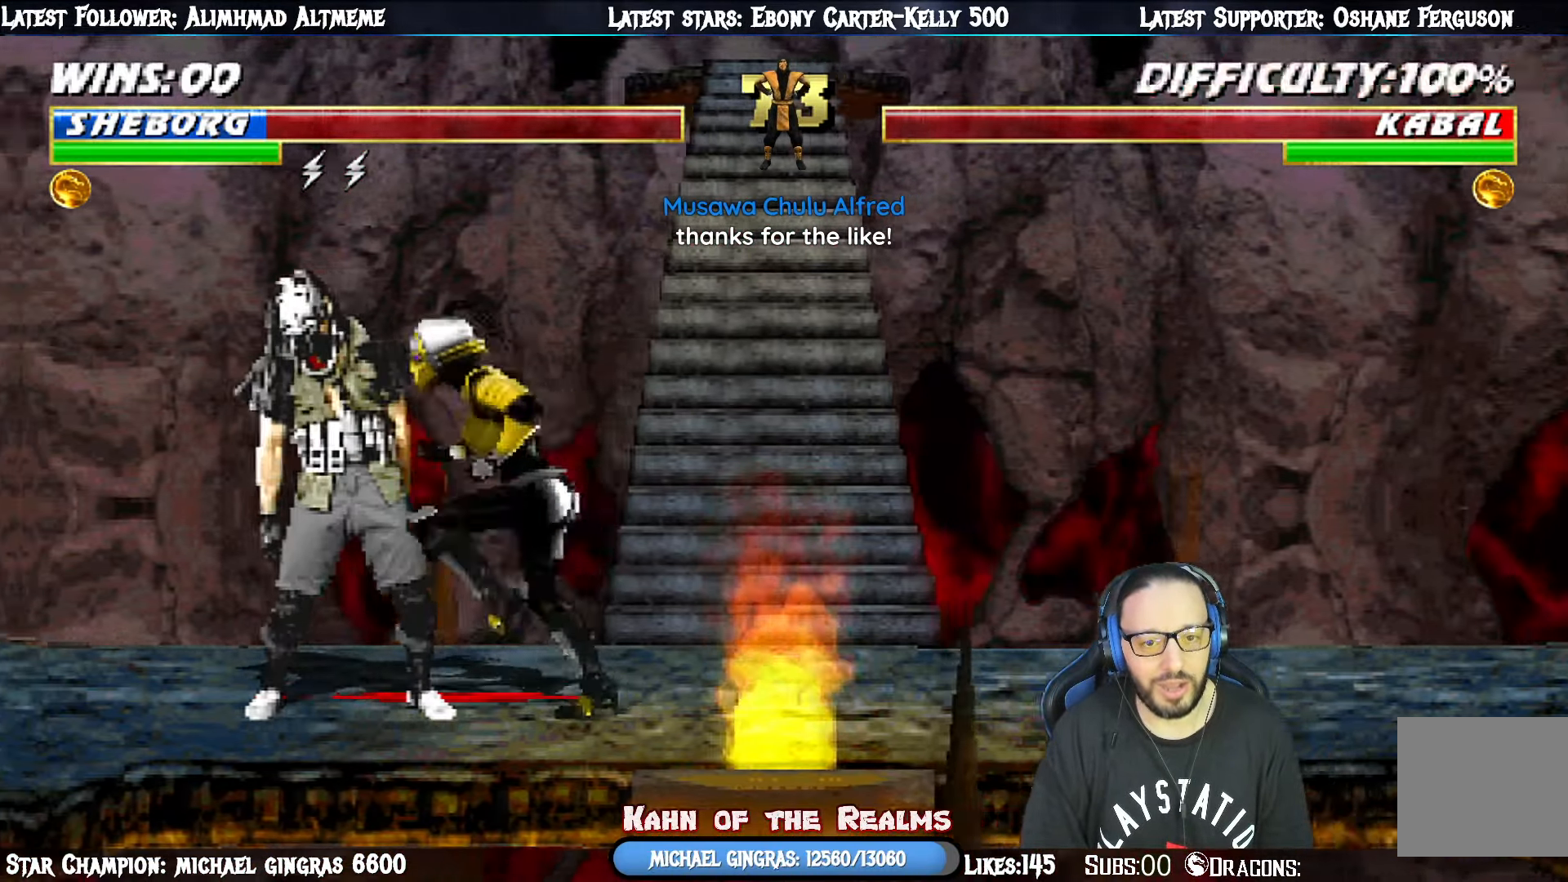
{"buttons": ["DPAD_DOWN"], "right_stick": "center", "events": [[33, "DPAD_LEFT", "up"], [33, "L1", "up"], [150, "DPAD_DOWN", "down"], [250, "DPAD_DOWN", "up"], [317, "DPAD_DOWN", "down"], [434, "DPAD_DOWN", "up"], [484, "DPAD_DOWN", "down"]]}
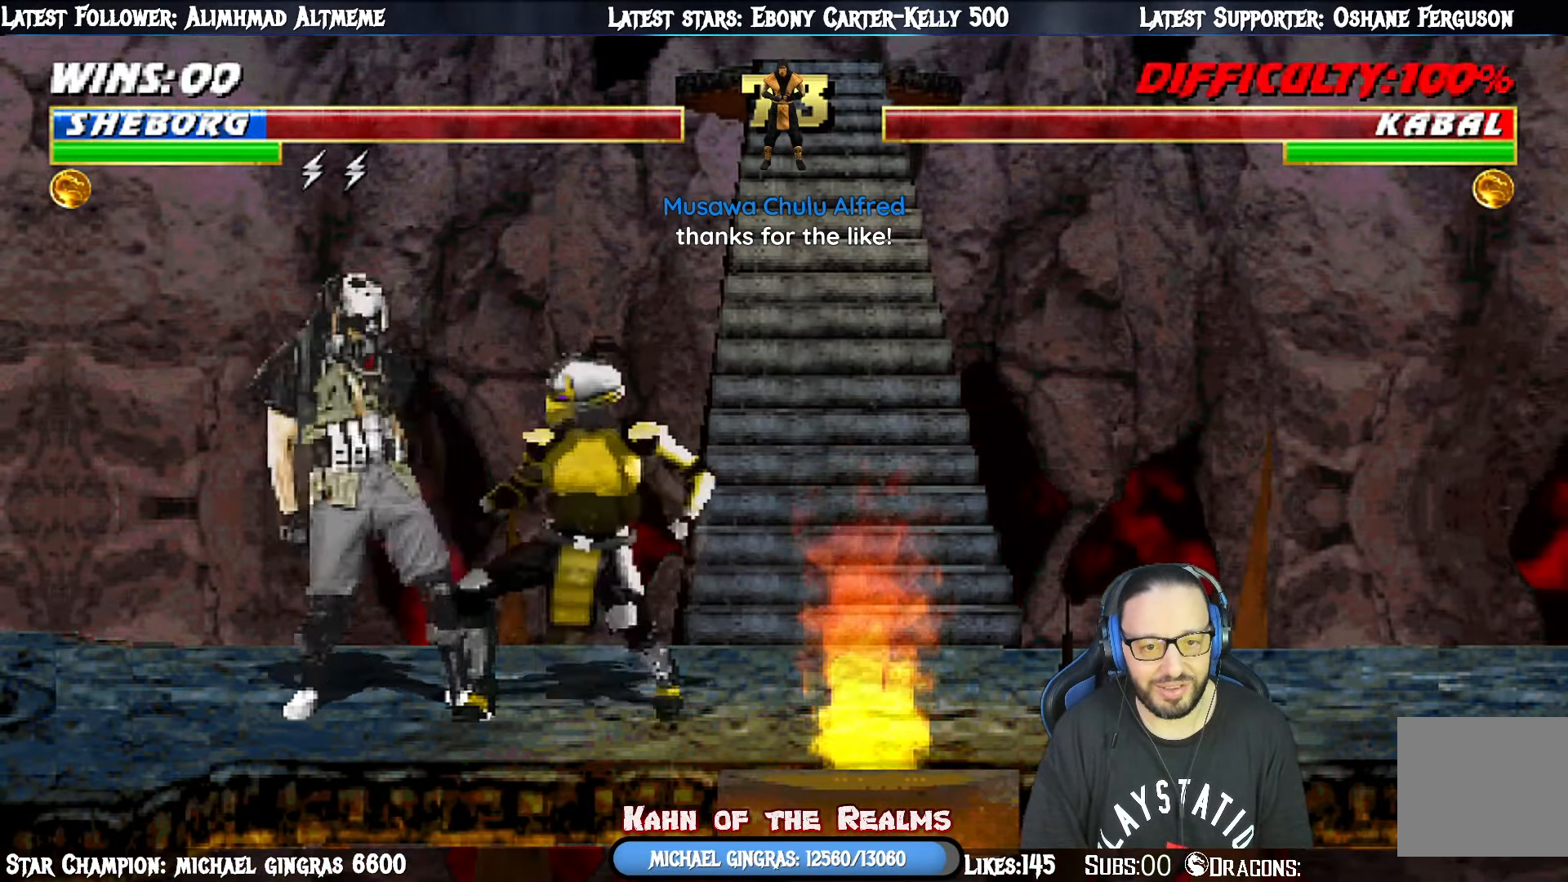
{"buttons": ["DPAD_RIGHT"], "right_stick": "center", "events": [[84, "DPAD_DOWN", "up"], [134, "DPAD_DOWN", "down"], [234, "DPAD_DOWN", "up"], [284, "DPAD_DOWN", "down"], [384, "DPAD_DOWN", "up"], [501, "DPAD_RIGHT", "down"]]}
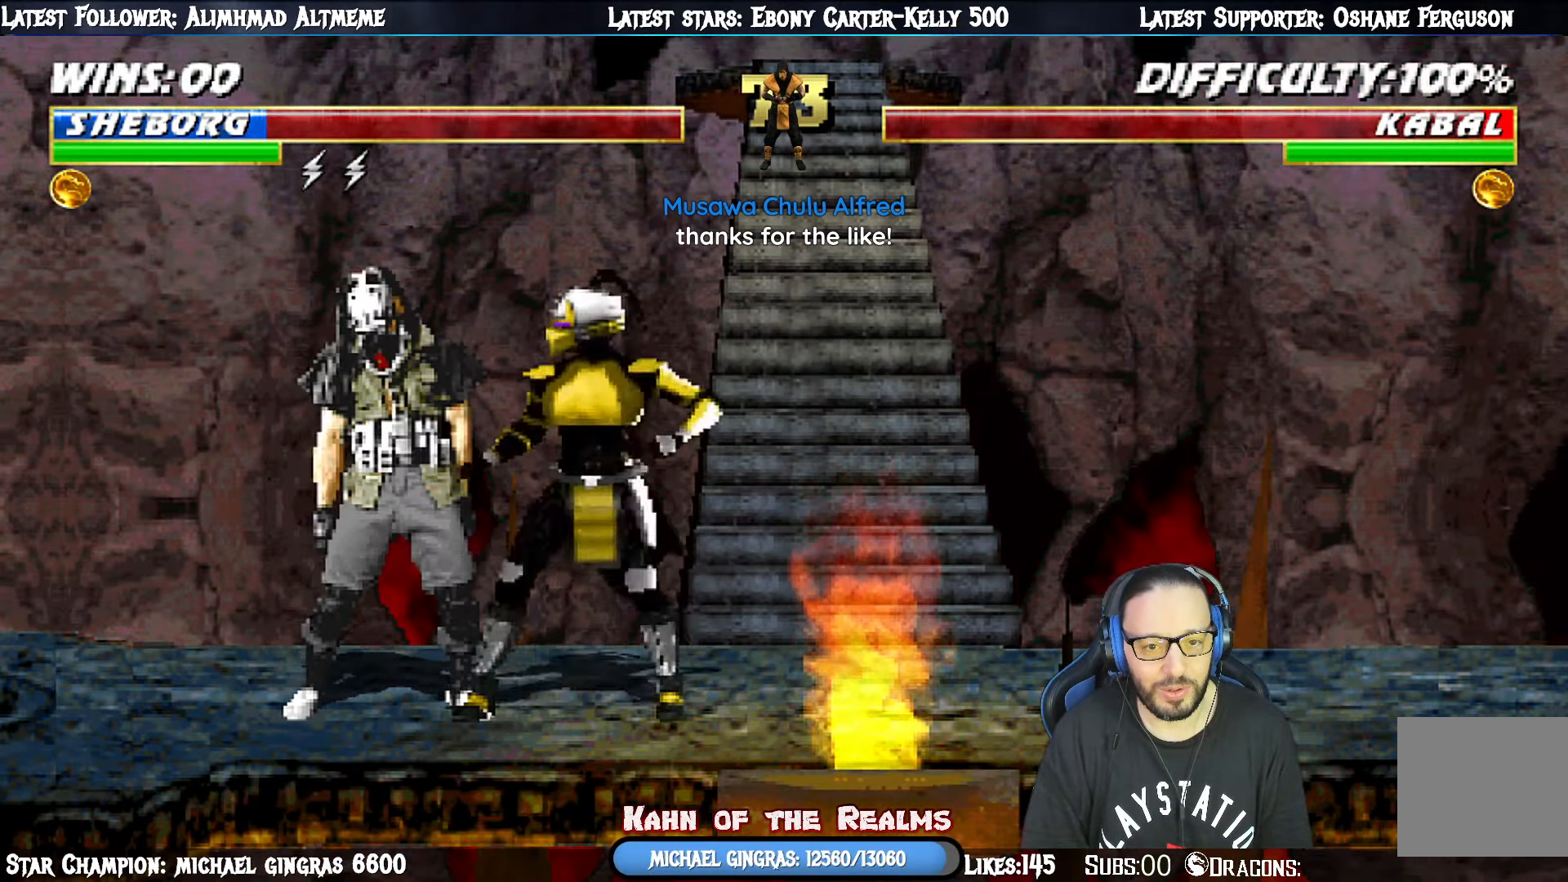
{"buttons": ["DPAD_RIGHT"], "right_stick": "center", "events": [[100, "DPAD_RIGHT", "up"], [150, "DPAD_RIGHT", "down"], [267, "DPAD_RIGHT", "up"], [317, "DPAD_RIGHT", "down"], [417, "DPAD_RIGHT", "up"], [467, "DPAD_RIGHT", "down"]]}
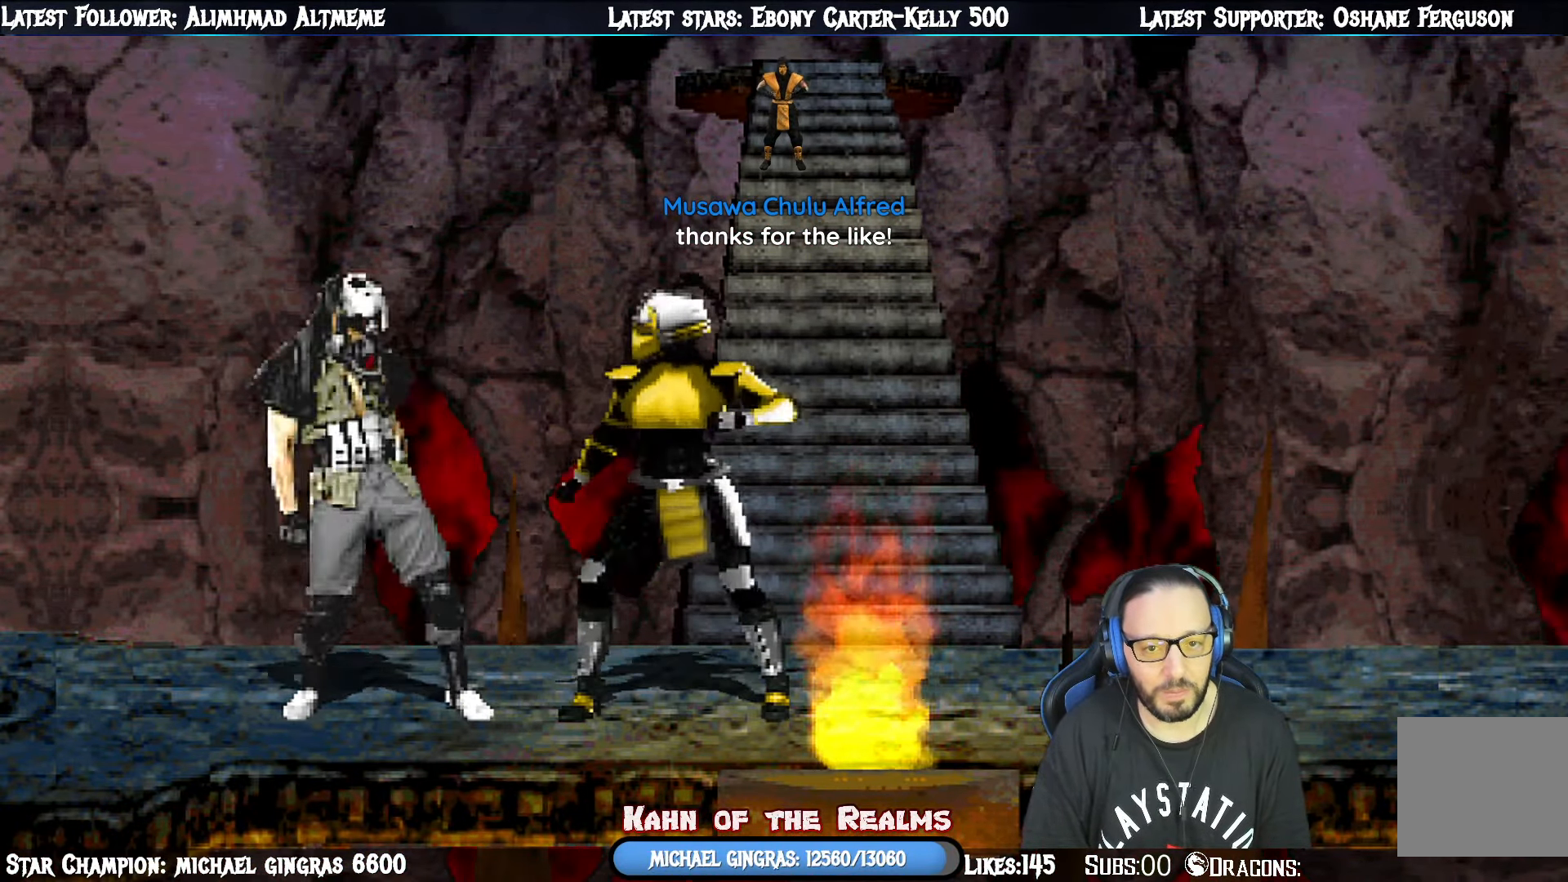
{"buttons": [], "right_stick": "center", "events": [[84, "DPAD_RIGHT", "up"], [150, "DPAD_RIGHT", "down"], [251, "DPAD_RIGHT", "up"], [317, "DPAD_RIGHT", "down"], [434, "DPAD_RIGHT", "up"]]}
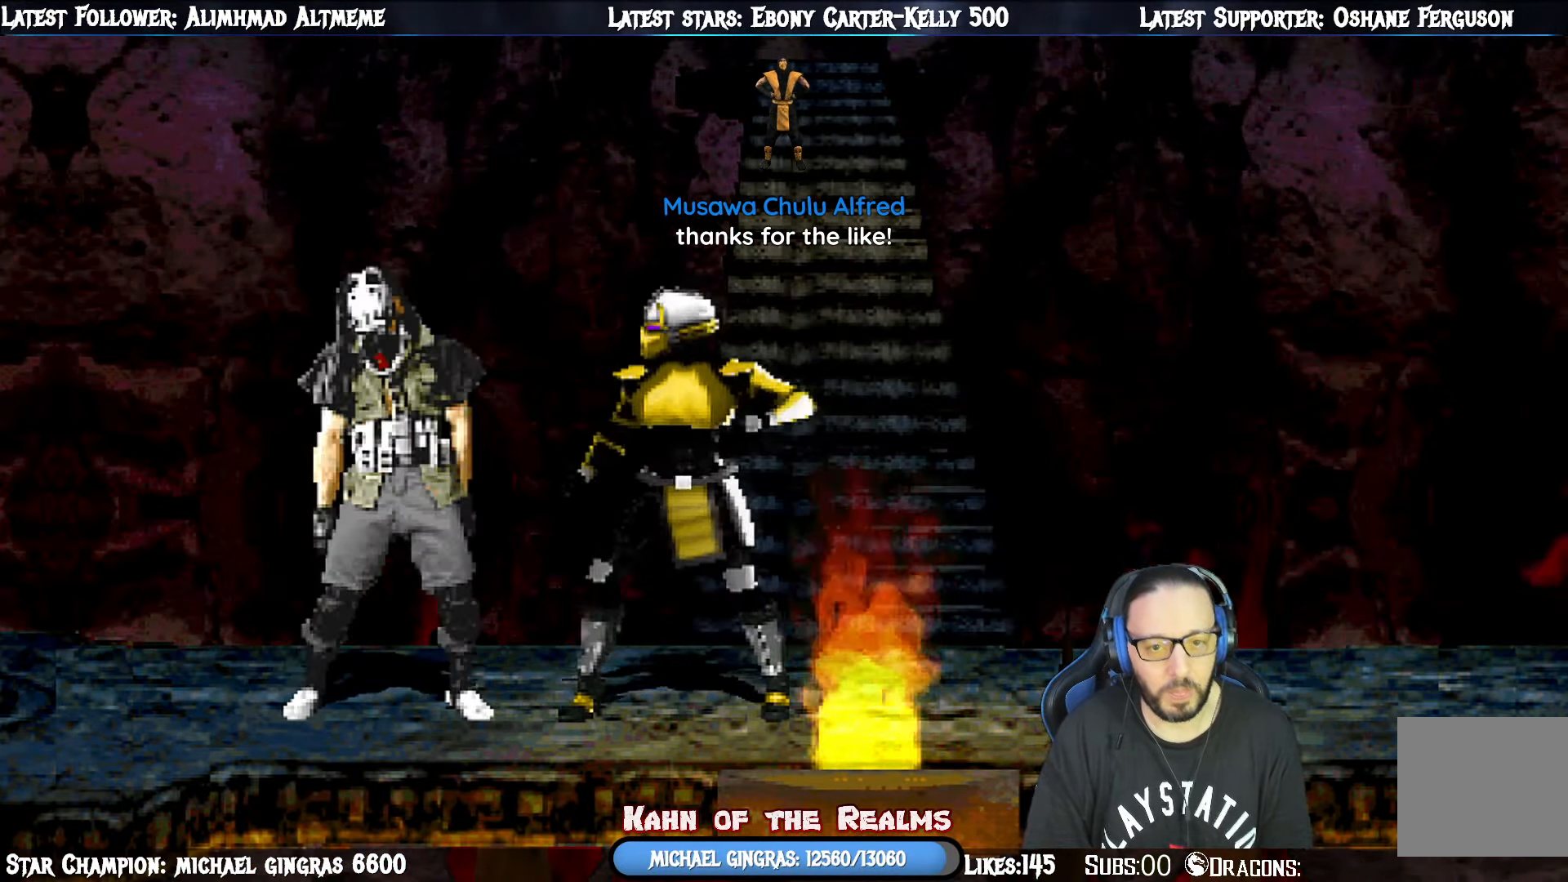
{"buttons": [], "right_stick": "center", "events": [[167, "DPAD_RIGHT", "down"], [267, "DPAD_RIGHT", "up"], [350, "DPAD_RIGHT", "down"], [467, "DPAD_RIGHT", "up"]]}
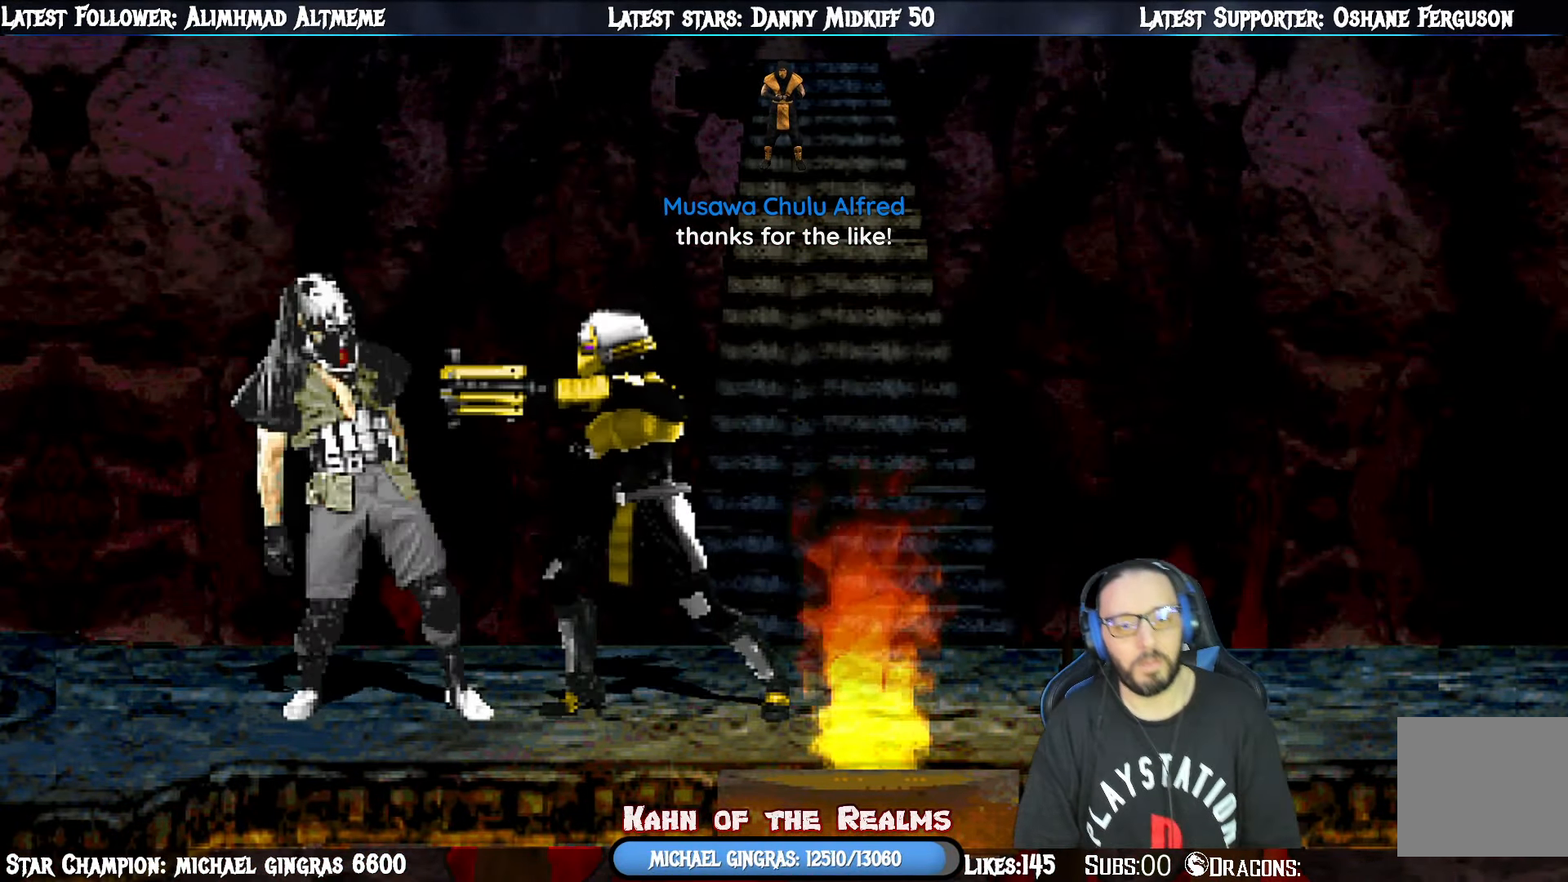
{"buttons": [], "right_stick": "center", "events": [[50, "DPAD_RIGHT", "down"], [133, "DPAD_RIGHT", "up"]]}